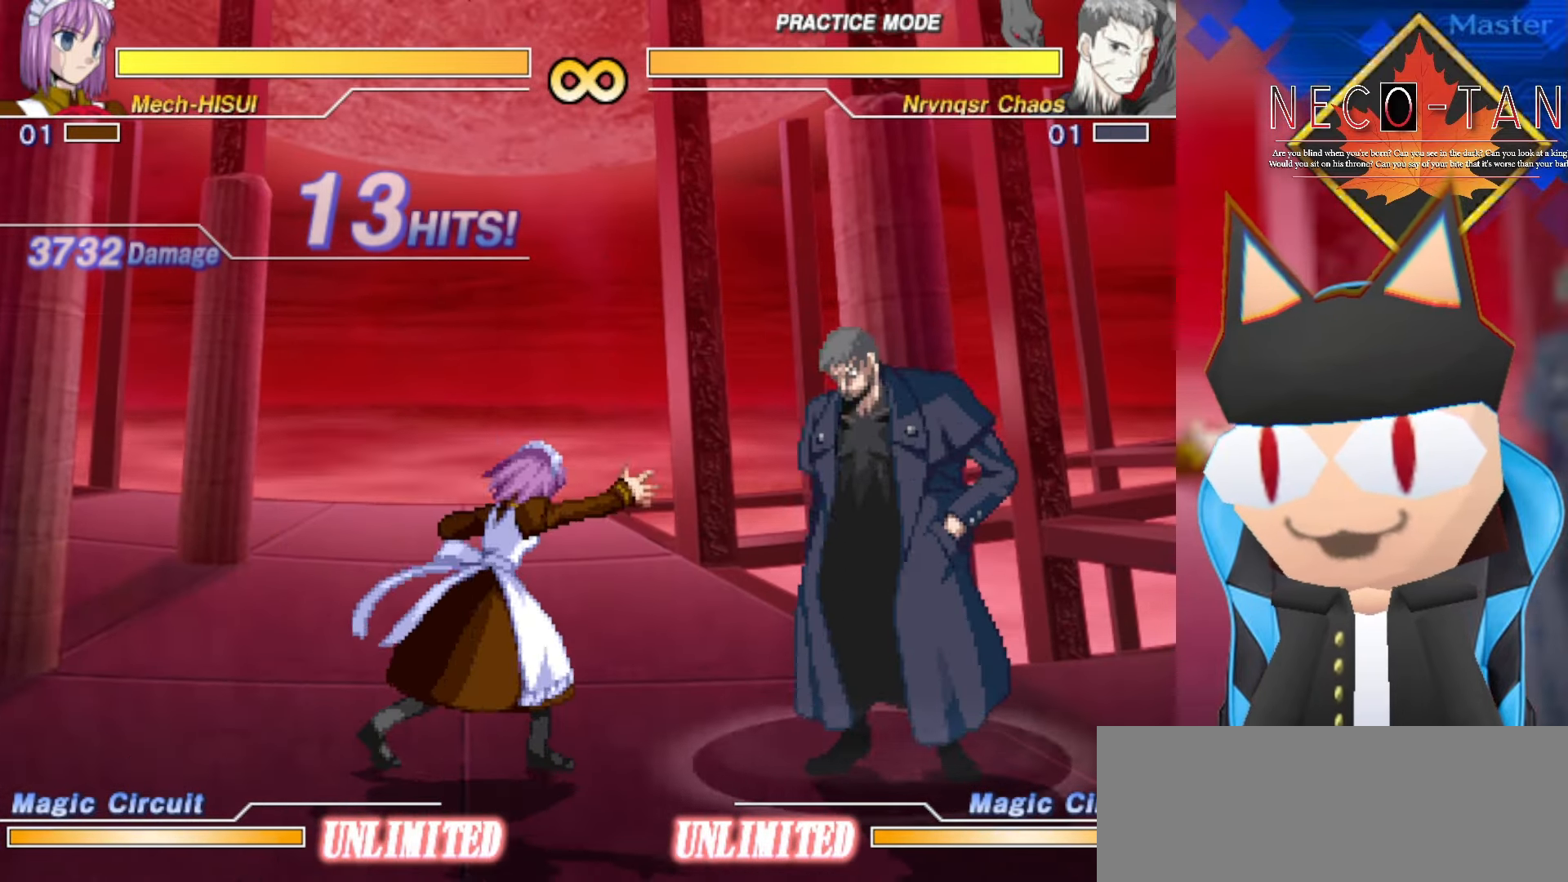
Gameplay with a controller (arcade stick); each line is a JSON object with the inputs held at the frame after it. "events" lists button and stick changes between this image and that frame as [ms after this image, input, new state], when the widget could be followed in between. Not read: L3 R3 other_buttons.
{"buttons": ["CIRCLE"], "left_stick": "center", "events": [[50, "L2", "up"], [50, "R2", "up"], [66, "CIRCLE", "up"], [383, "CIRCLE", "down"], [383, "L2", "down"], [400, "R2", "down"], [483, "R2", "up"], [500, "L2", "up"]]}
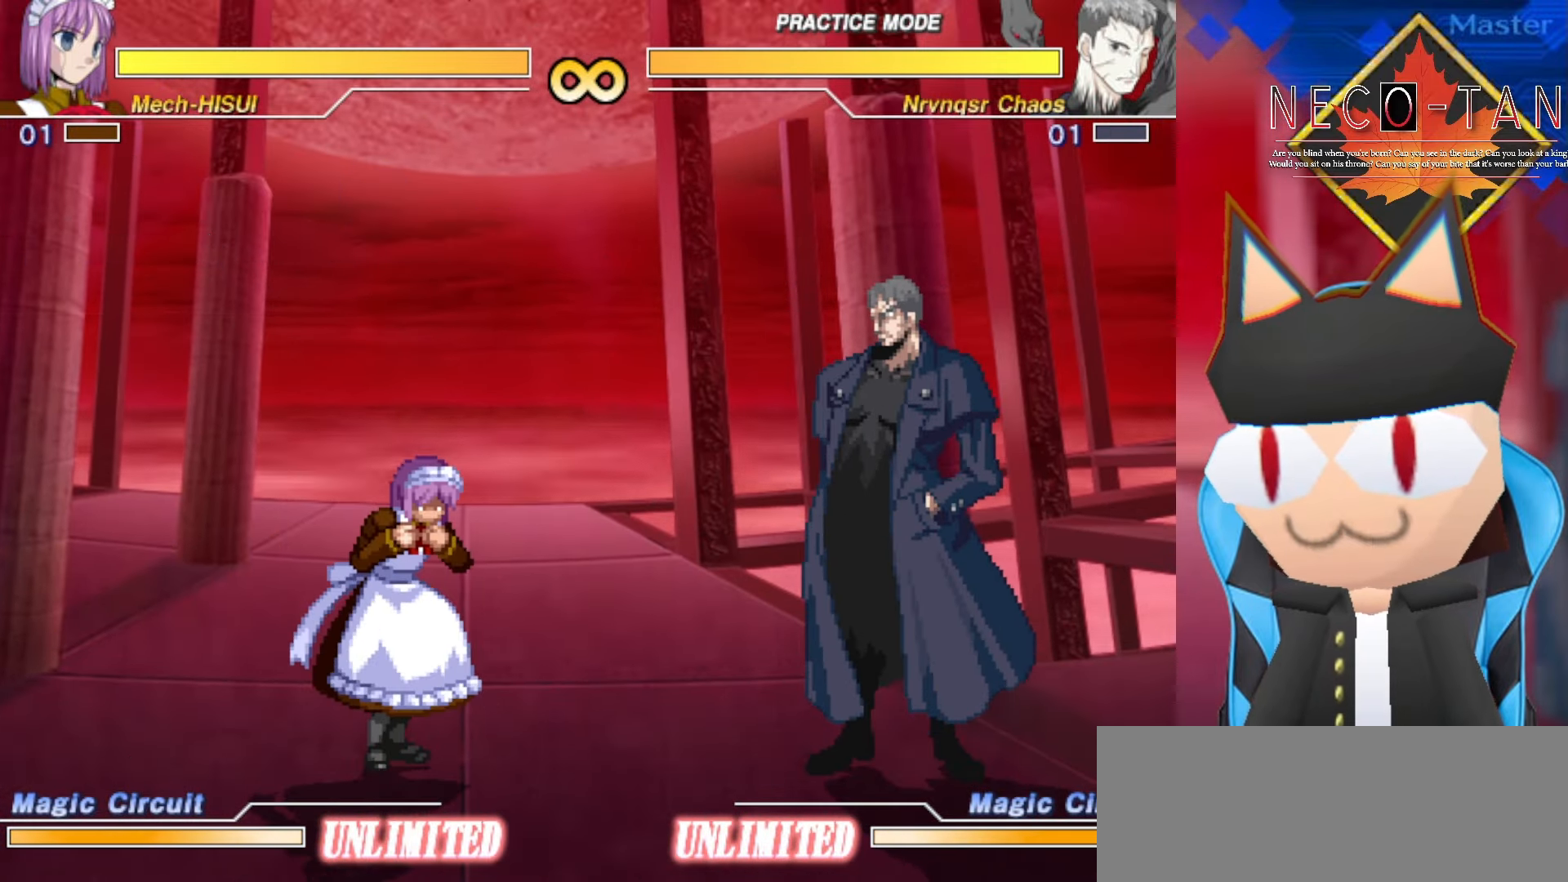
{"buttons": [], "left_stick": "center", "events": [[16, "CIRCLE", "up"]]}
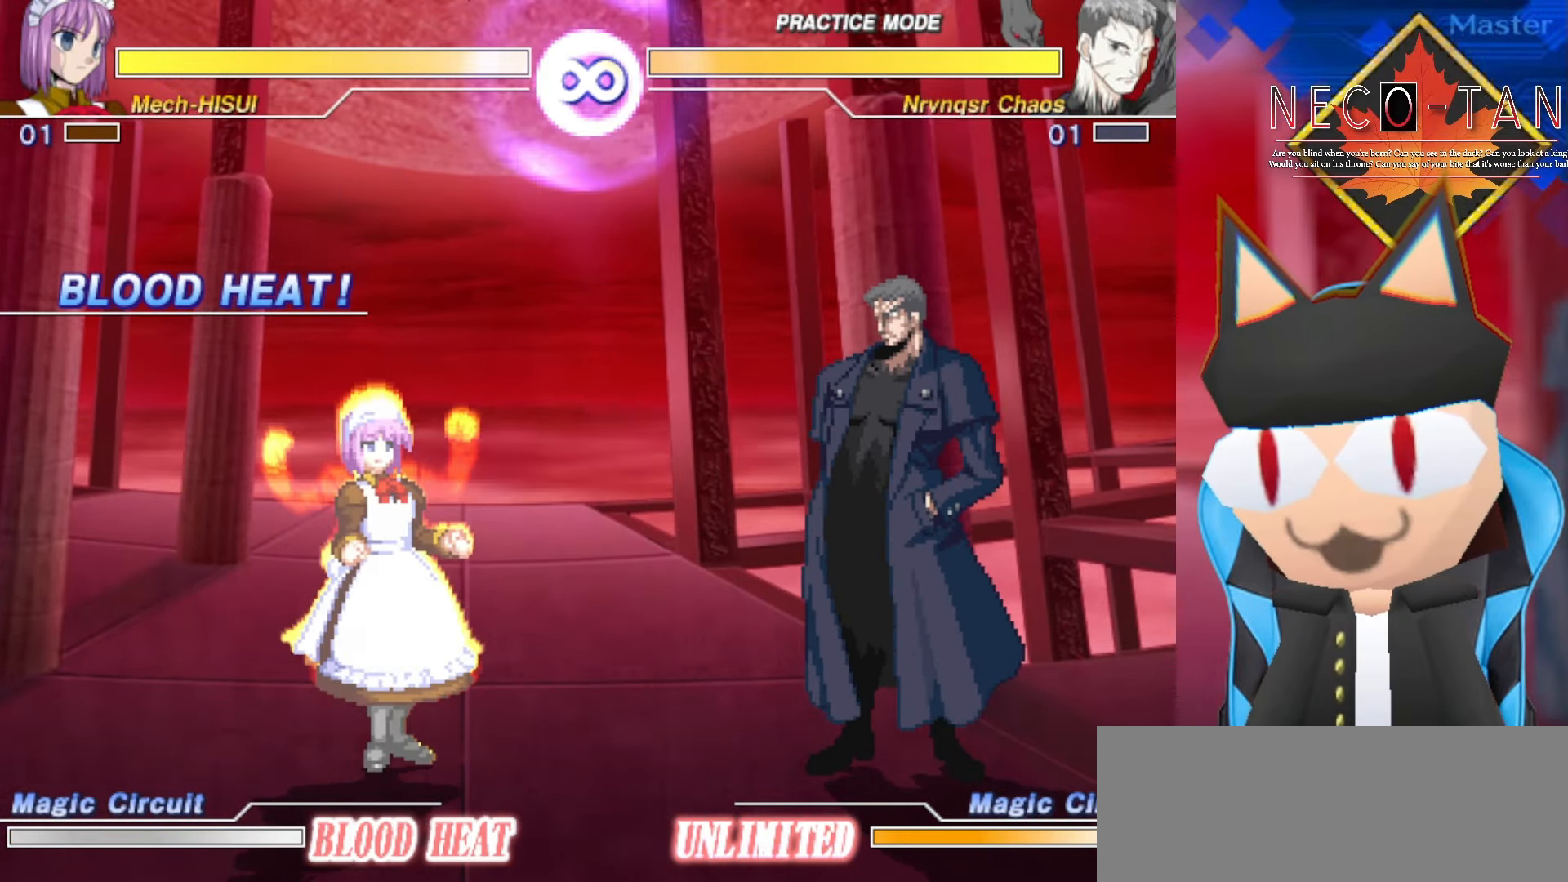
{"buttons": [], "left_stick": "left", "events": [[233, "left_stick", "right"], [400, "left_stick", "up"], [466, "left_stick", "left"]]}
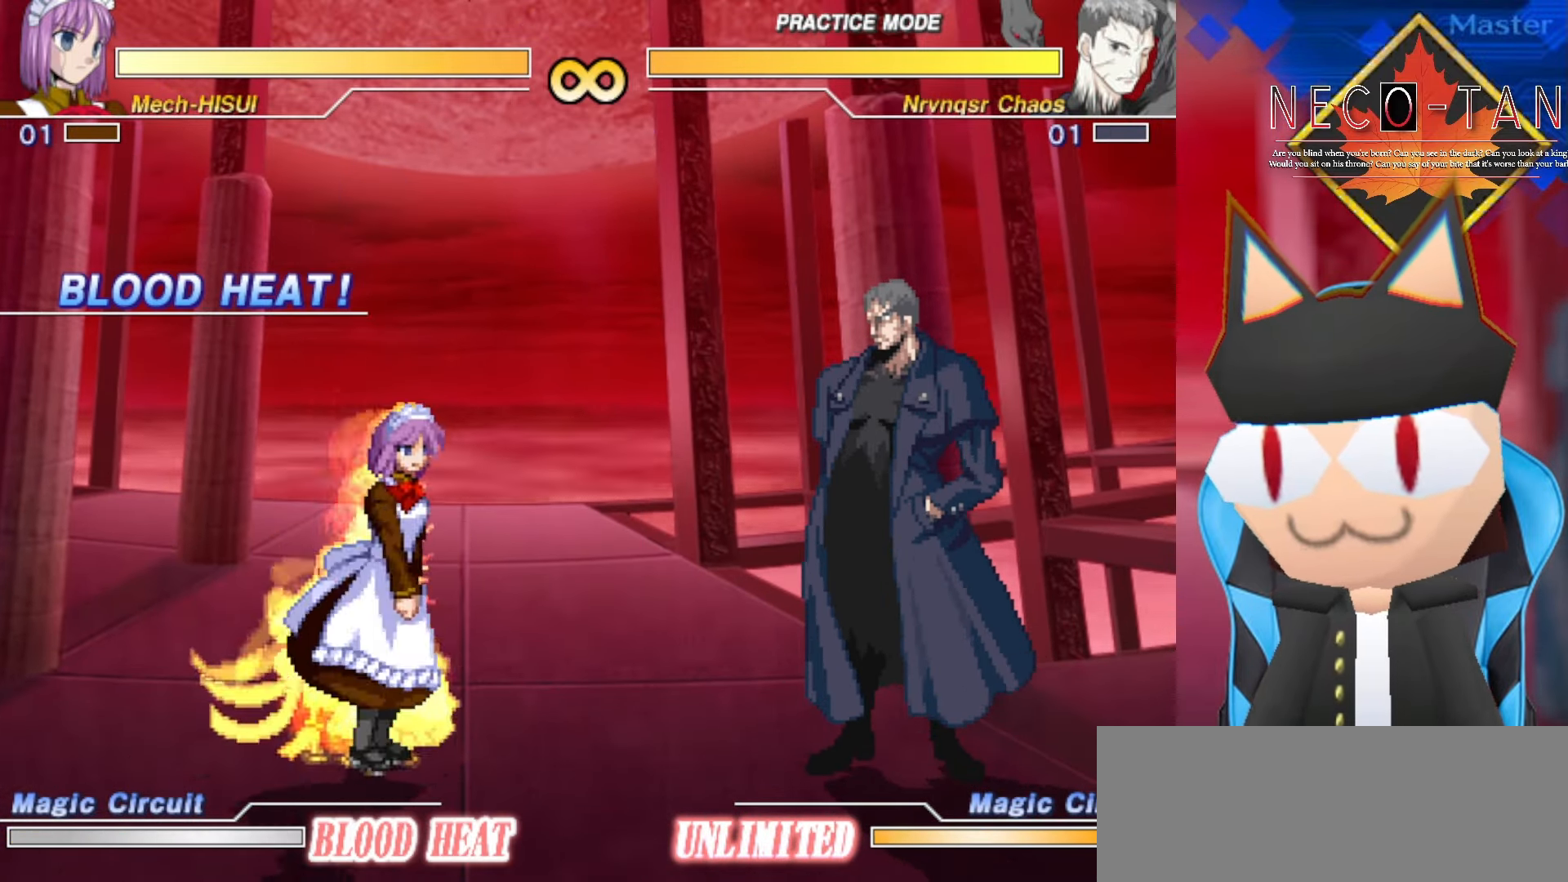
{"buttons": ["CIRCLE"], "left_stick": "center", "events": [[66, "CIRCLE", "down"], [83, "left_stick", "center"]]}
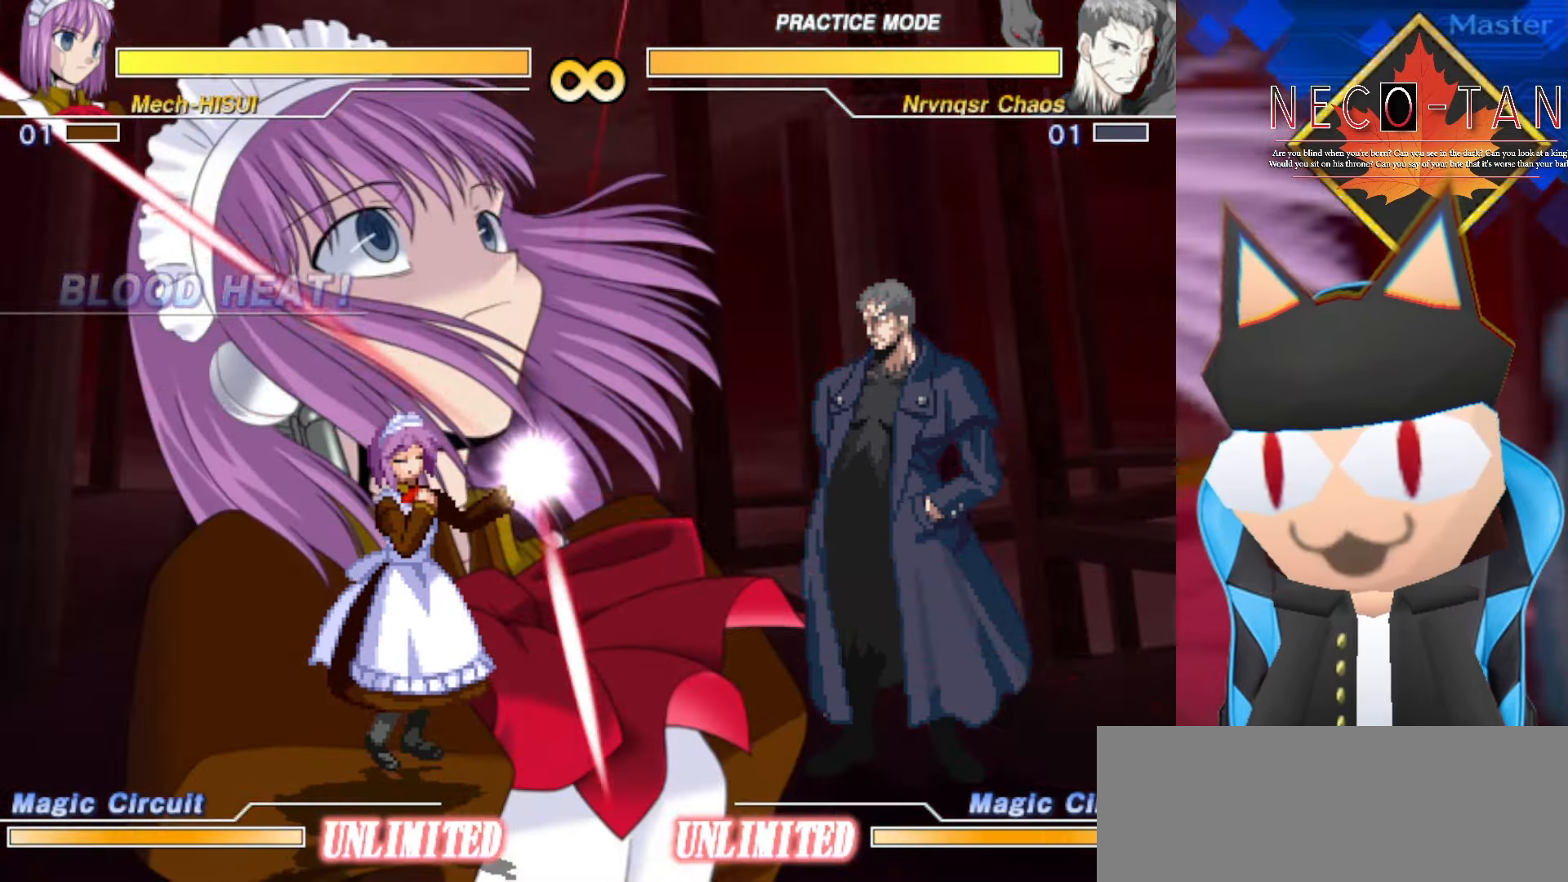
{"buttons": ["CIRCLE"], "left_stick": "center", "events": []}
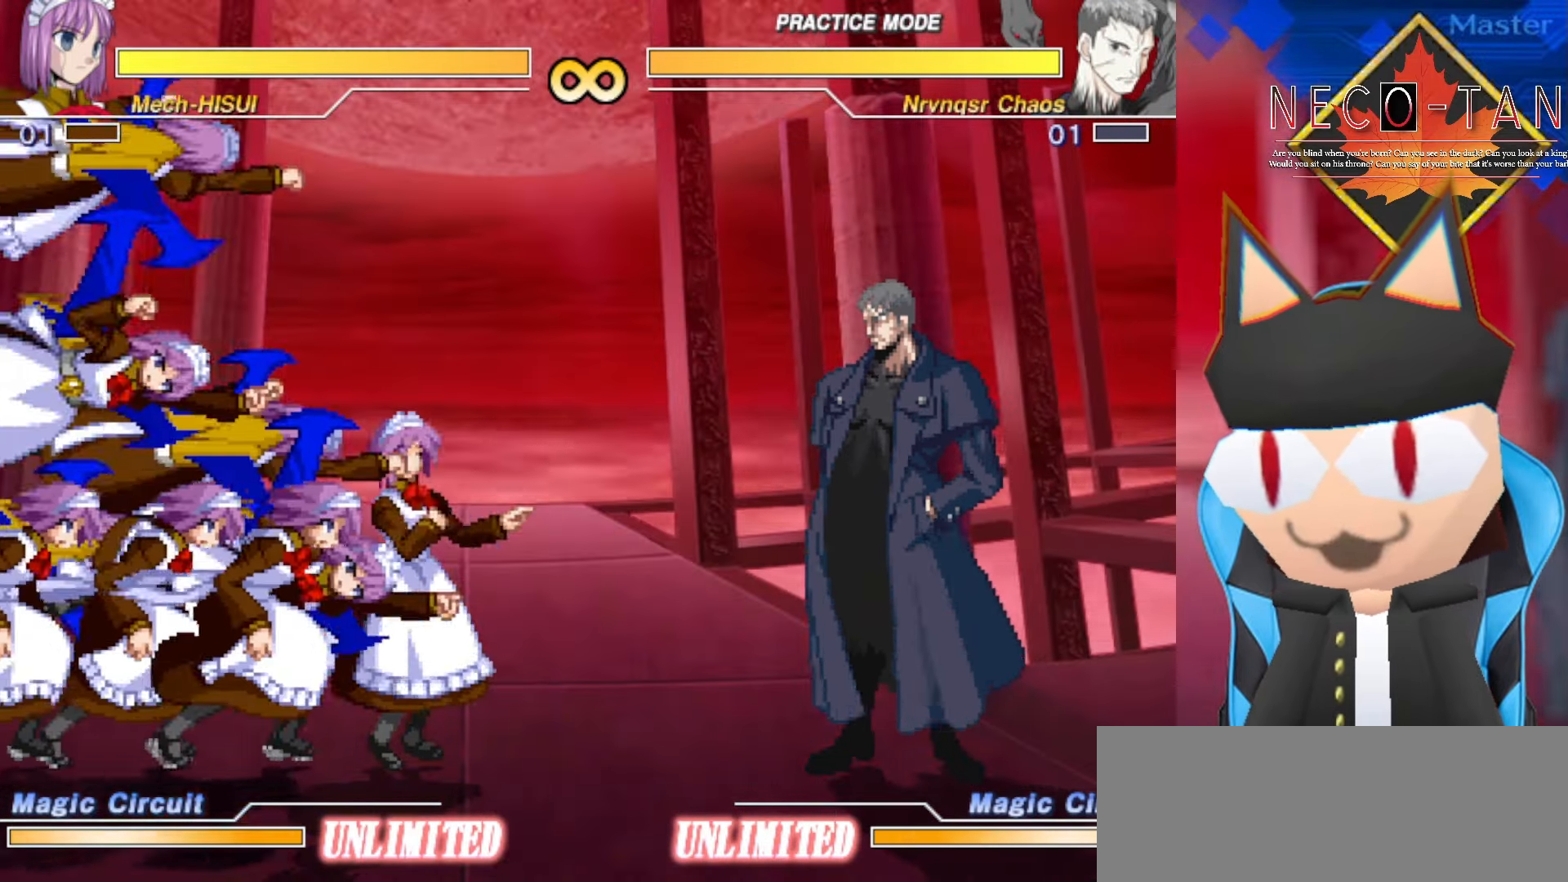
{"buttons": ["CIRCLE"], "left_stick": "center", "events": []}
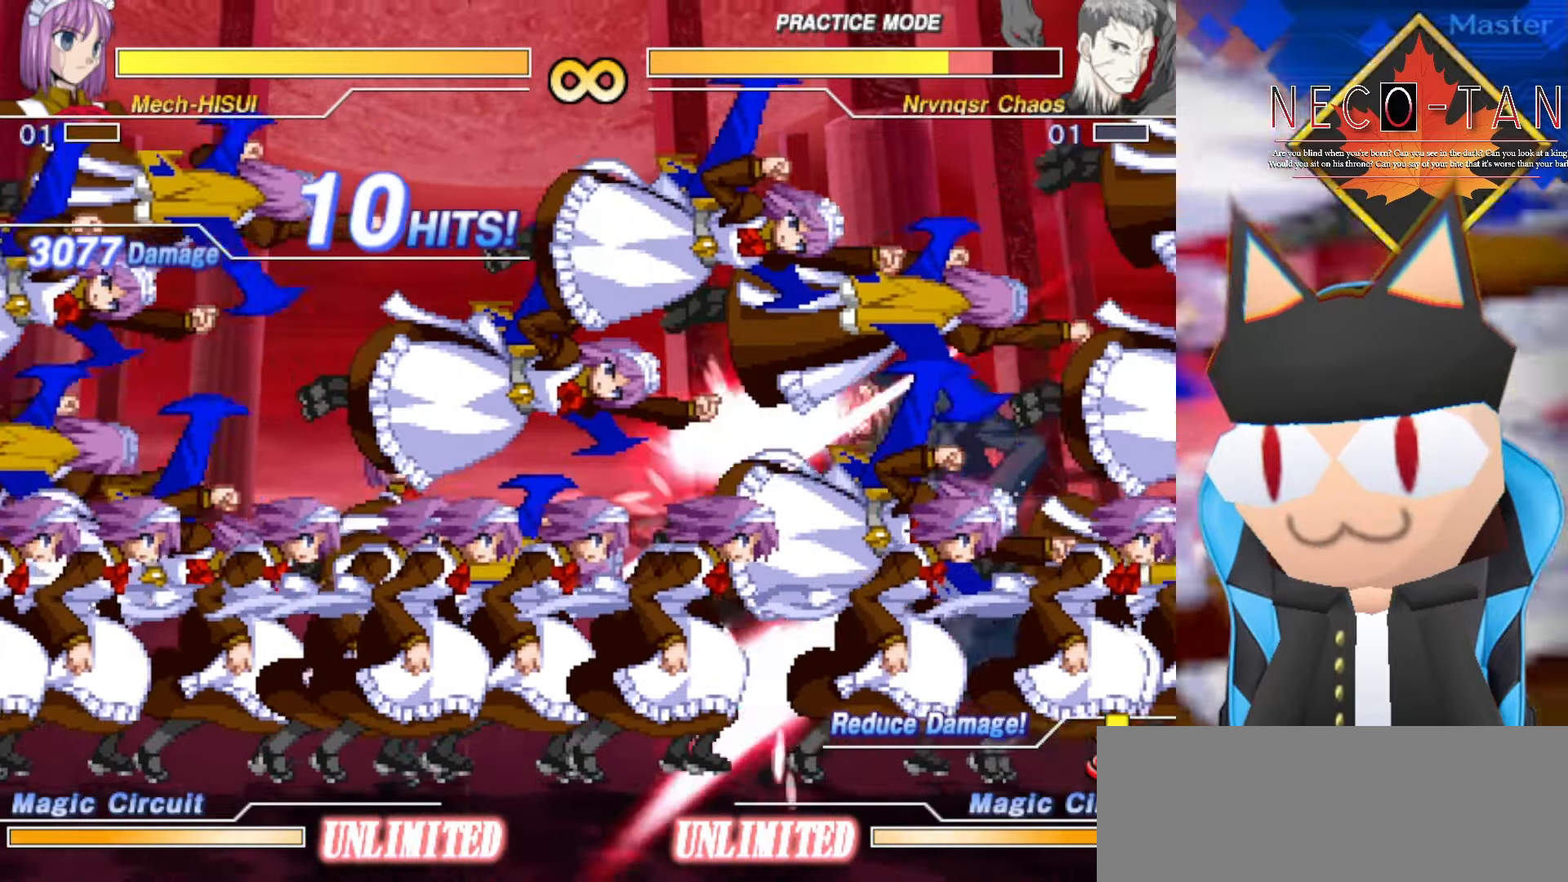
{"buttons": [], "left_stick": "center", "events": [[317, "CIRCLE", "up"]]}
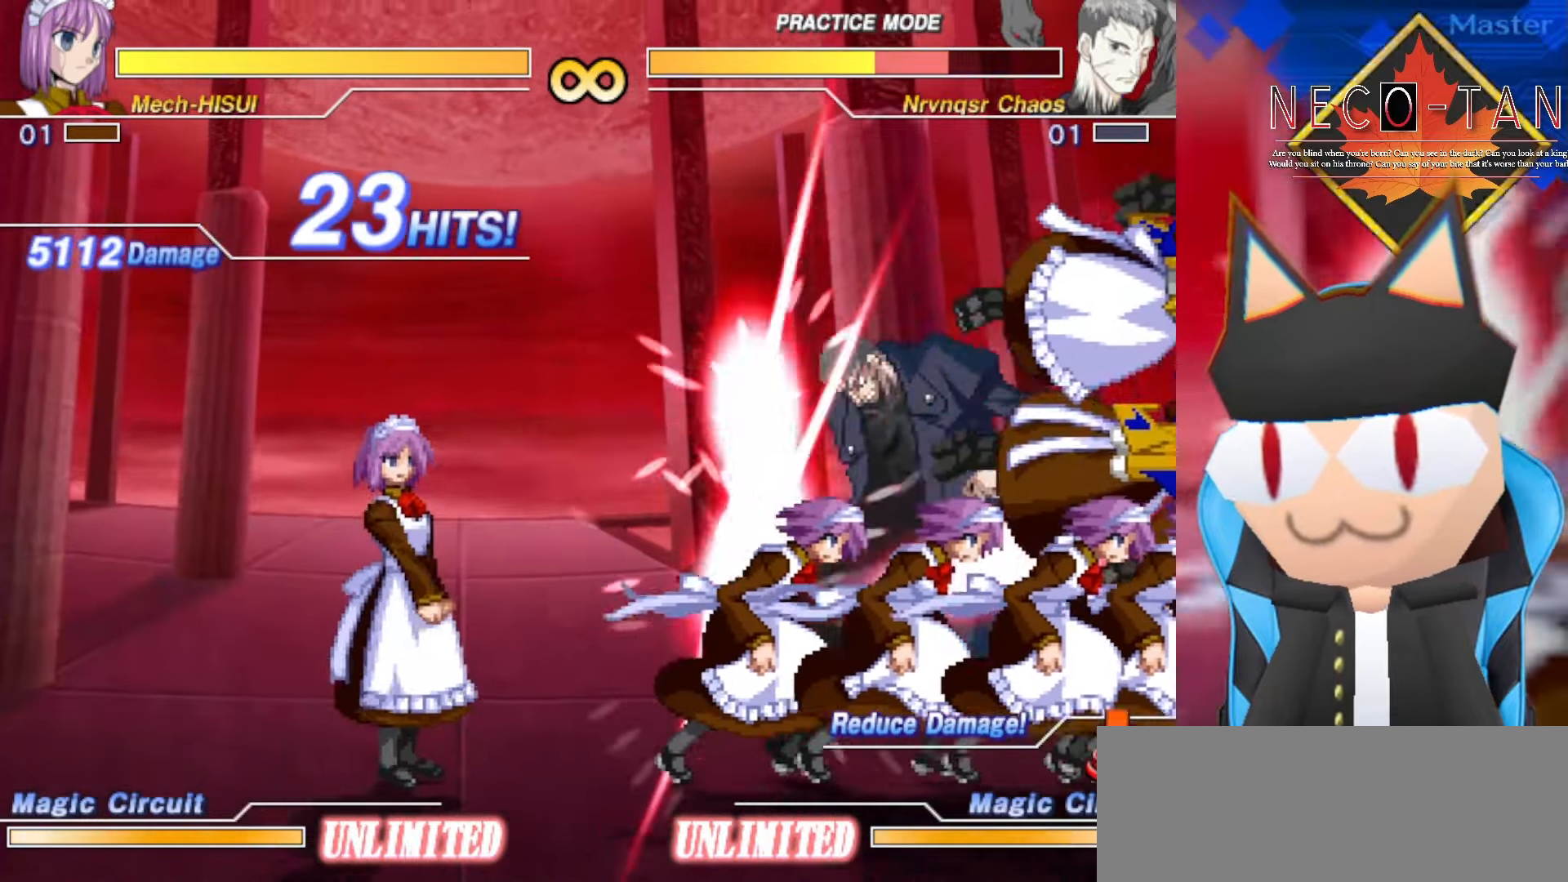
{"buttons": [], "left_stick": "center", "events": []}
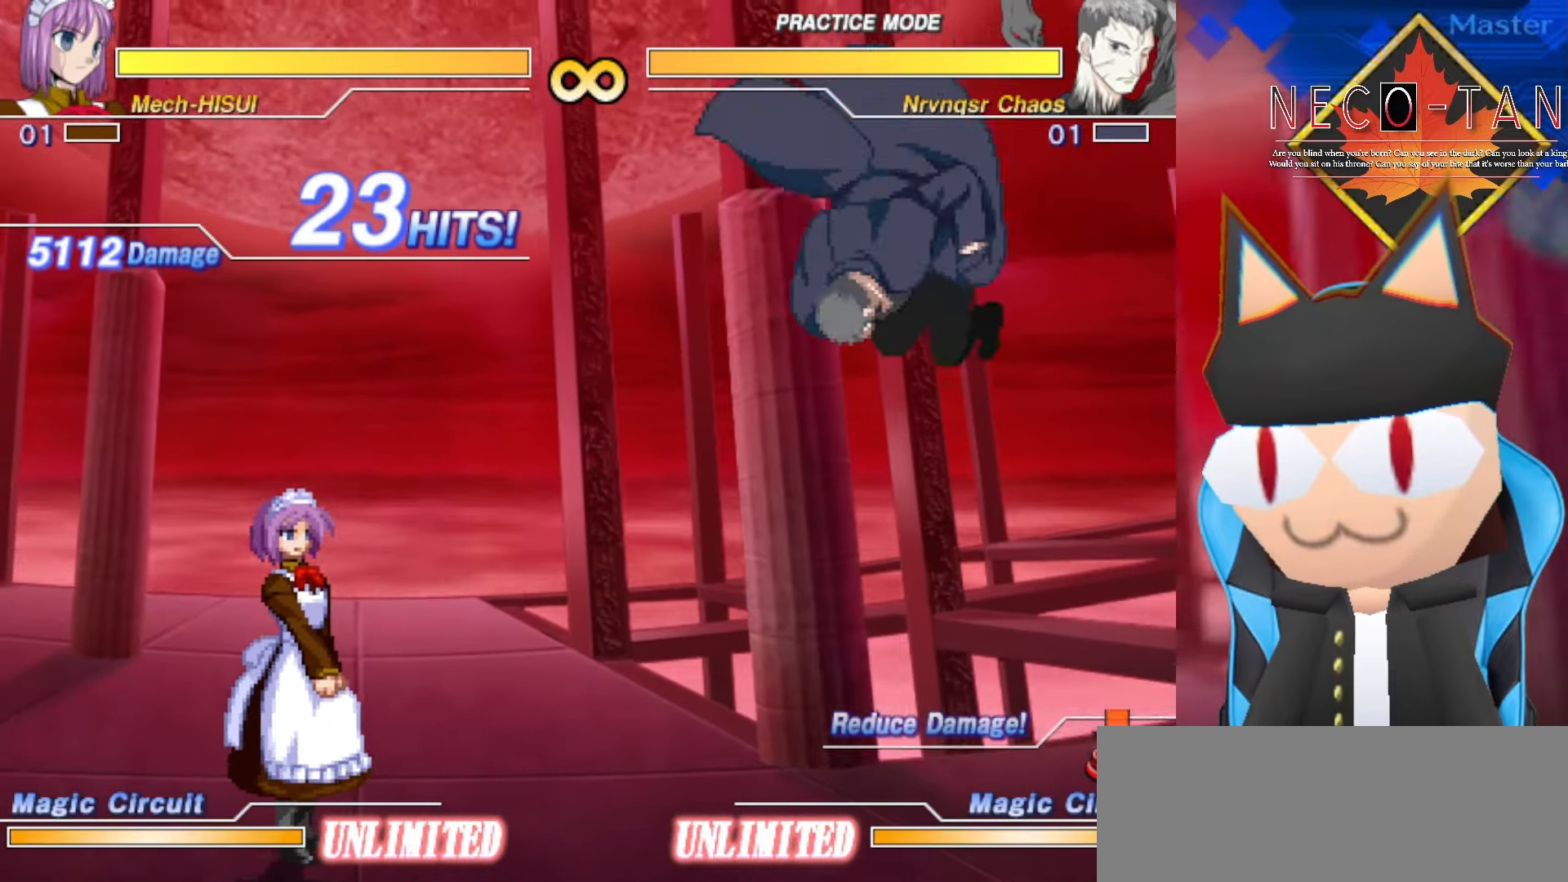
{"buttons": [], "left_stick": "center", "events": []}
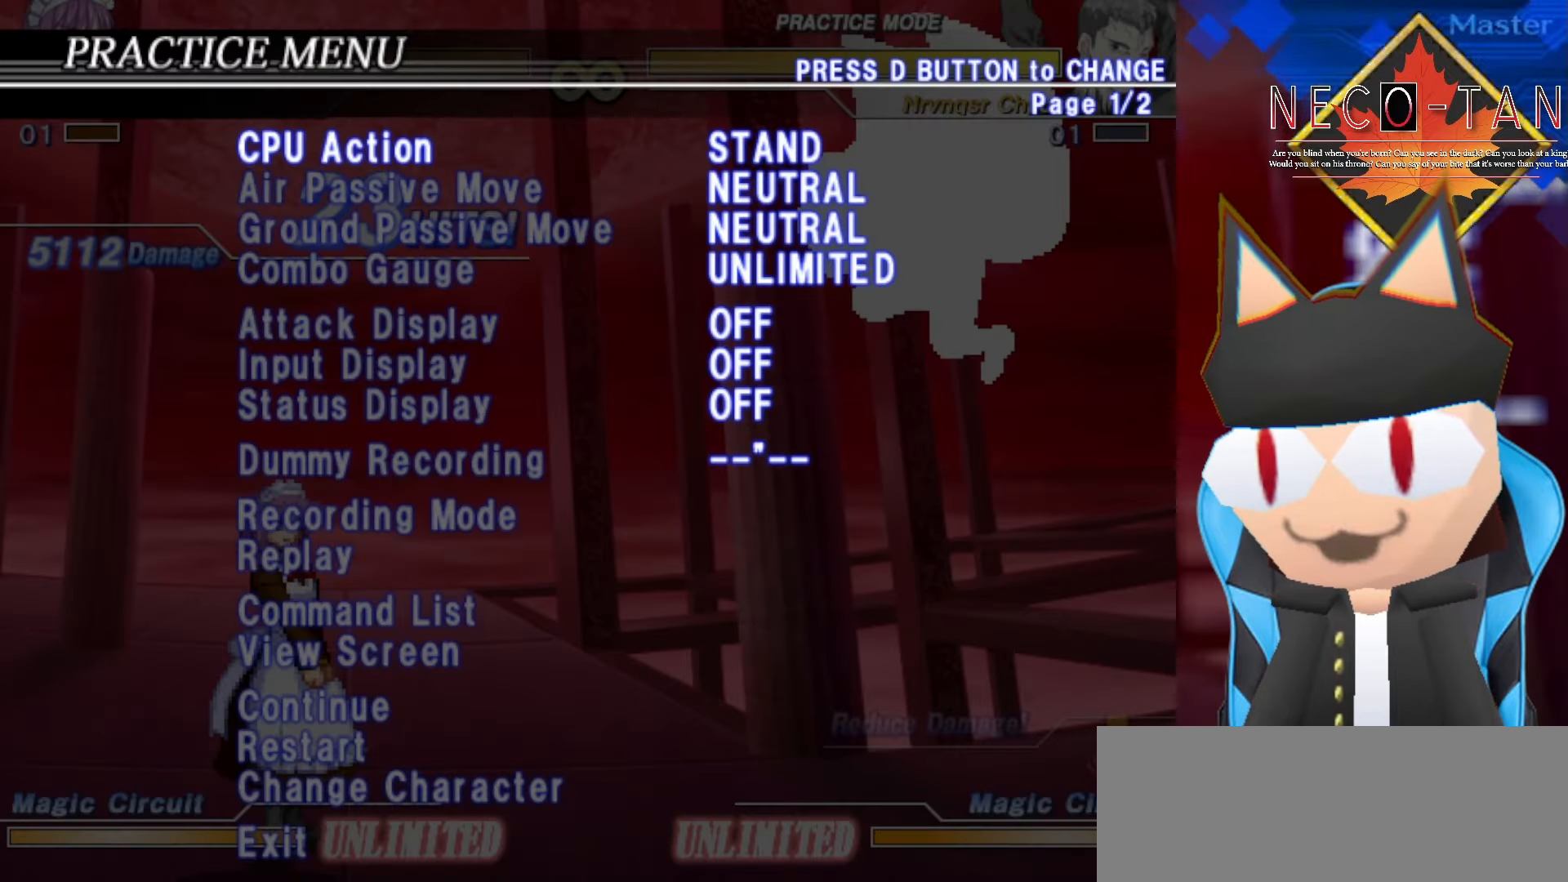
{"buttons": [], "left_stick": "center", "events": [[284, "left_stick", "right"], [417, "left_stick", "center"]]}
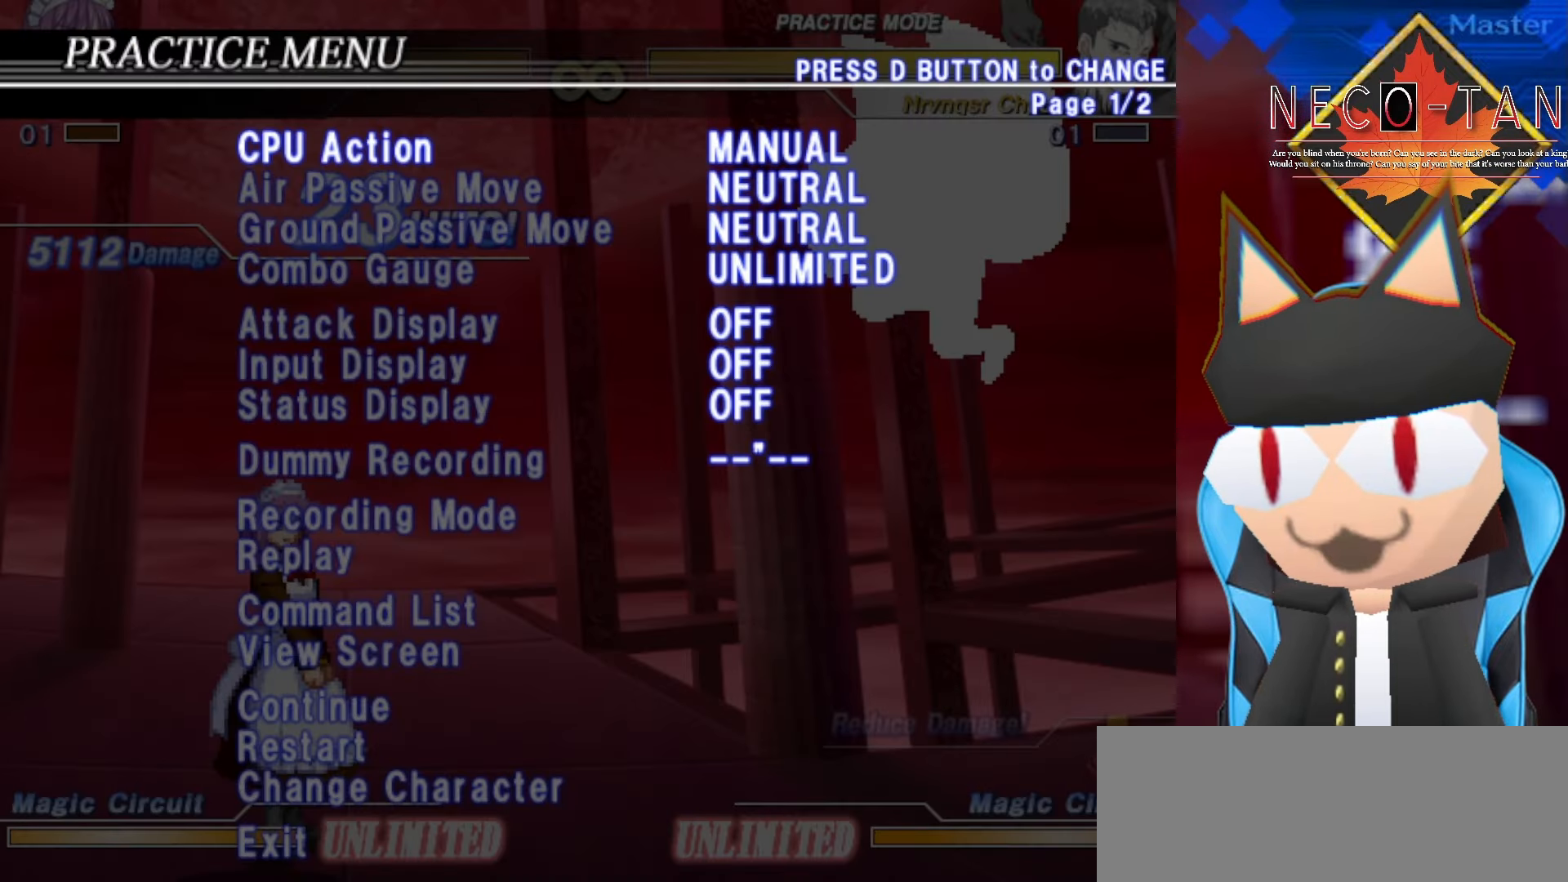
{"buttons": [], "left_stick": "center", "events": [[50, "left_stick", "right"], [134, "left_stick", "center"], [284, "left_stick", "right"], [350, "left_stick", "center"]]}
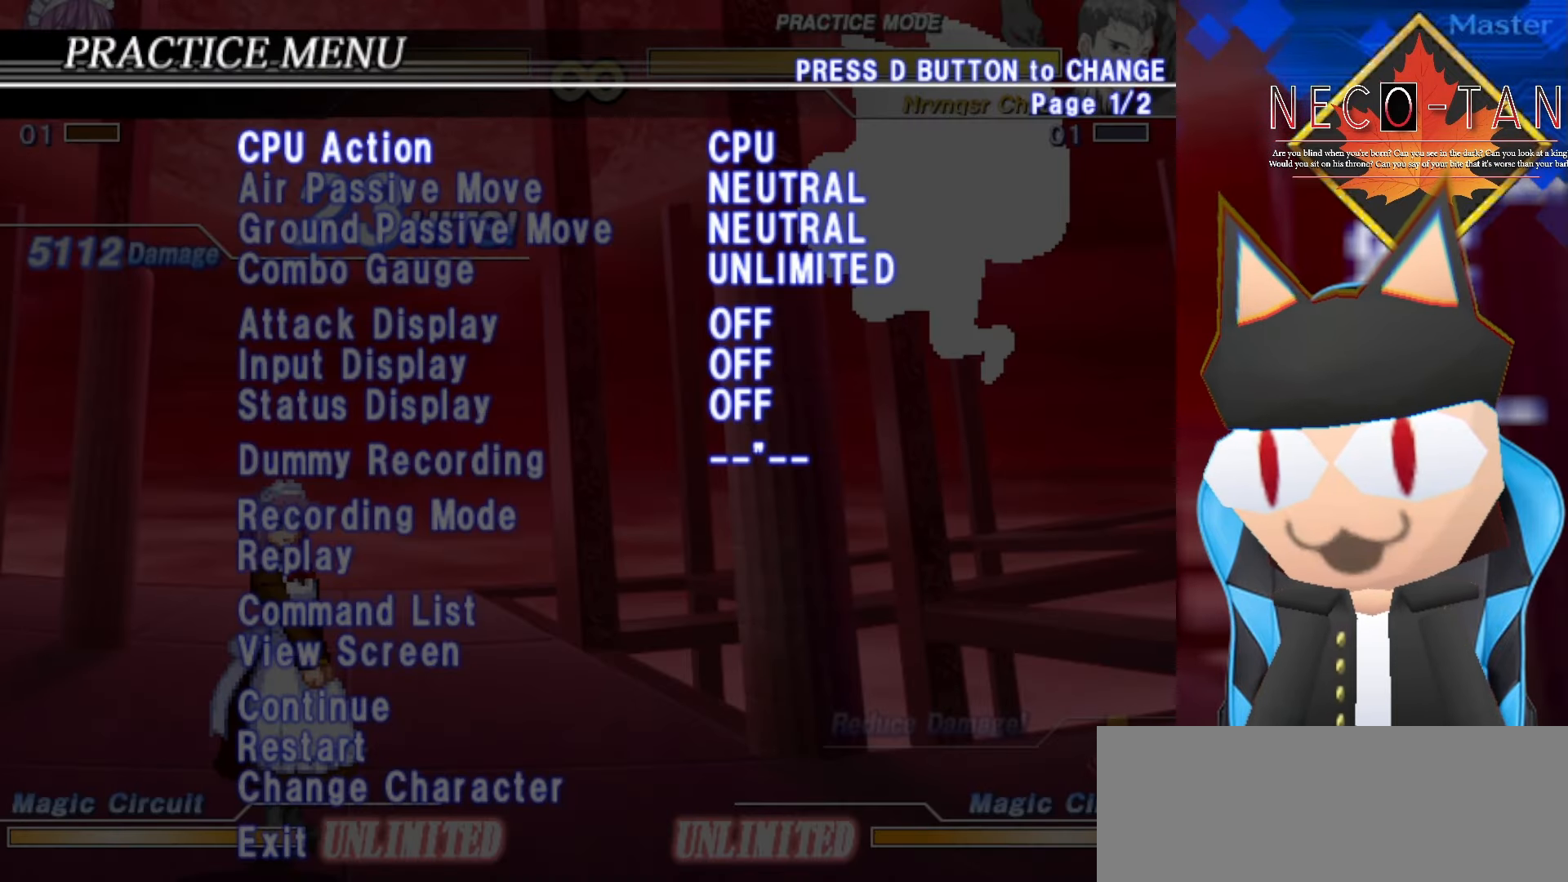
{"buttons": [], "left_stick": "center", "events": [[67, "left_stick", "right"], [167, "left_stick", "center"]]}
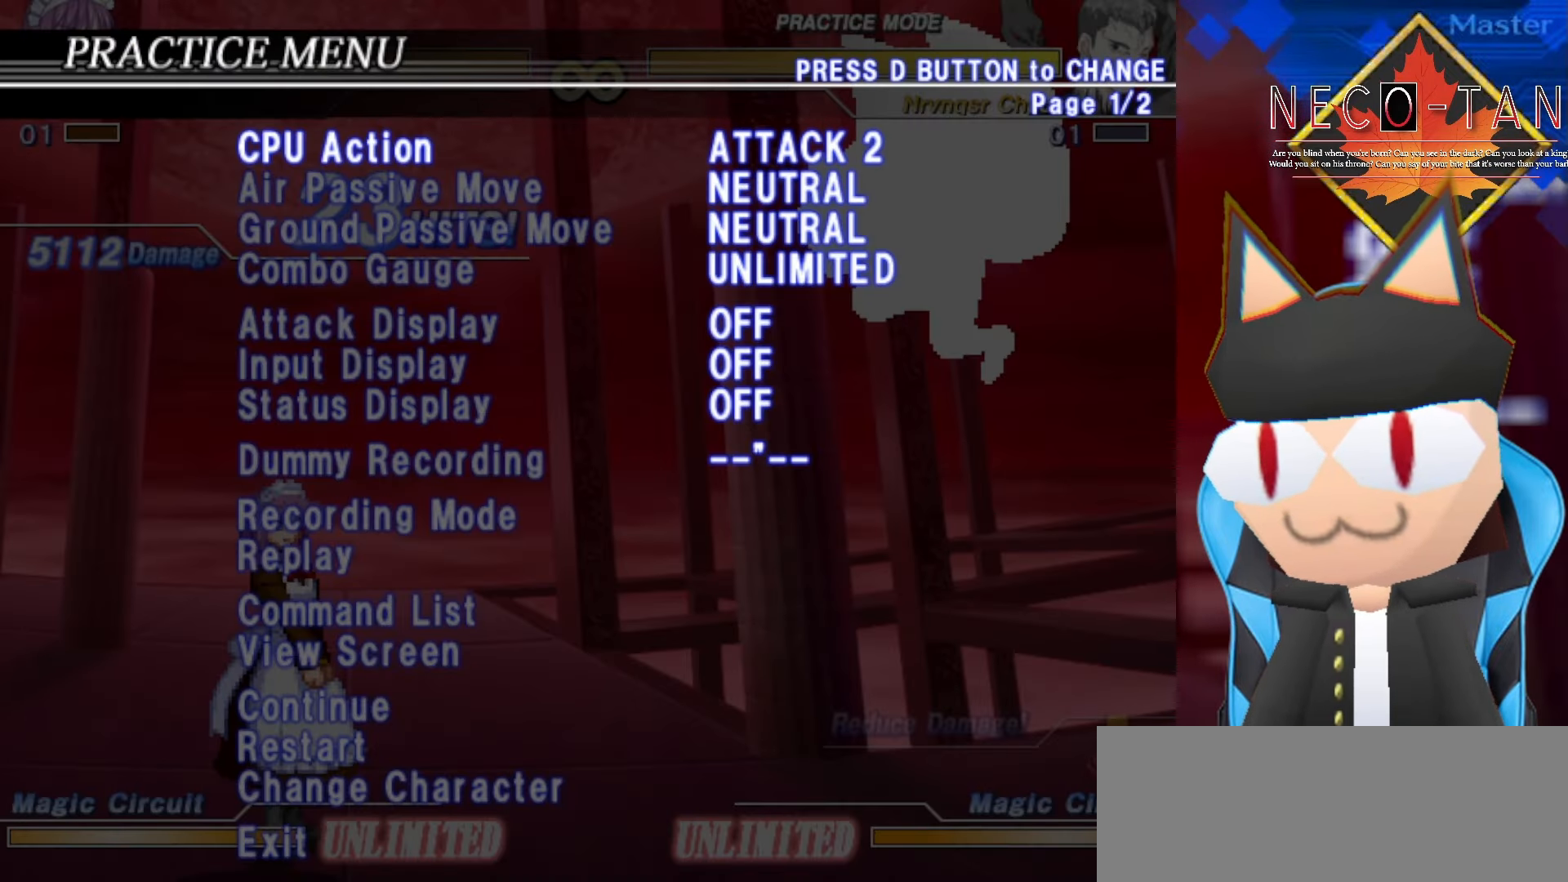
{"buttons": [], "left_stick": "center", "events": [[150, "left_stick", "right"], [267, "left_stick", "center"], [400, "left_stick", "down"], [484, "left_stick", "center"]]}
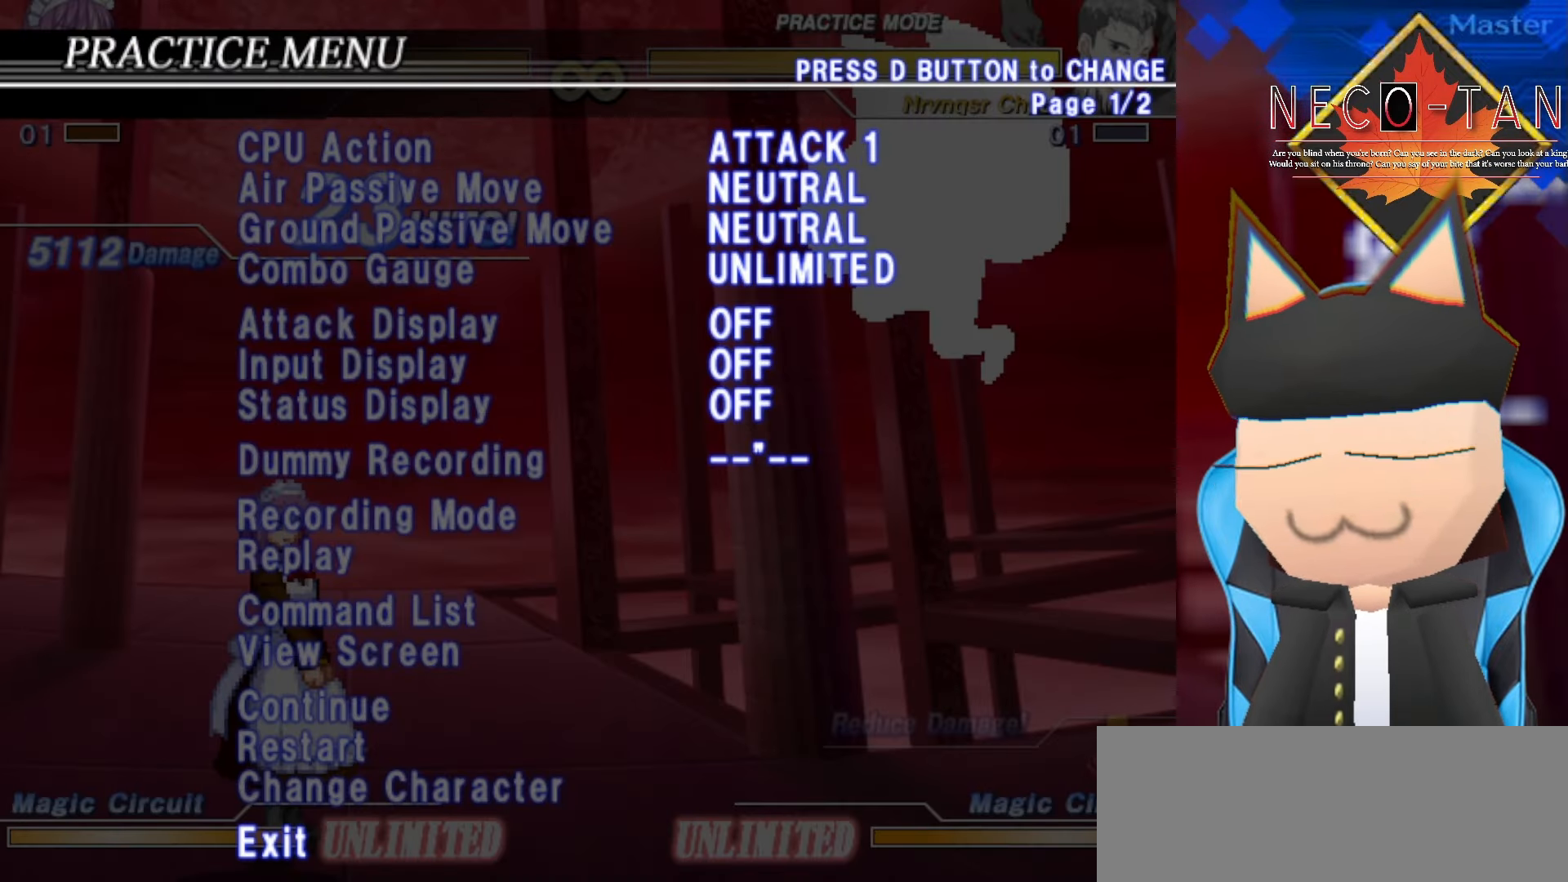
{"buttons": [], "left_stick": "down", "events": [[167, "left_stick", "down"], [250, "left_stick", "center"], [417, "left_stick", "down"]]}
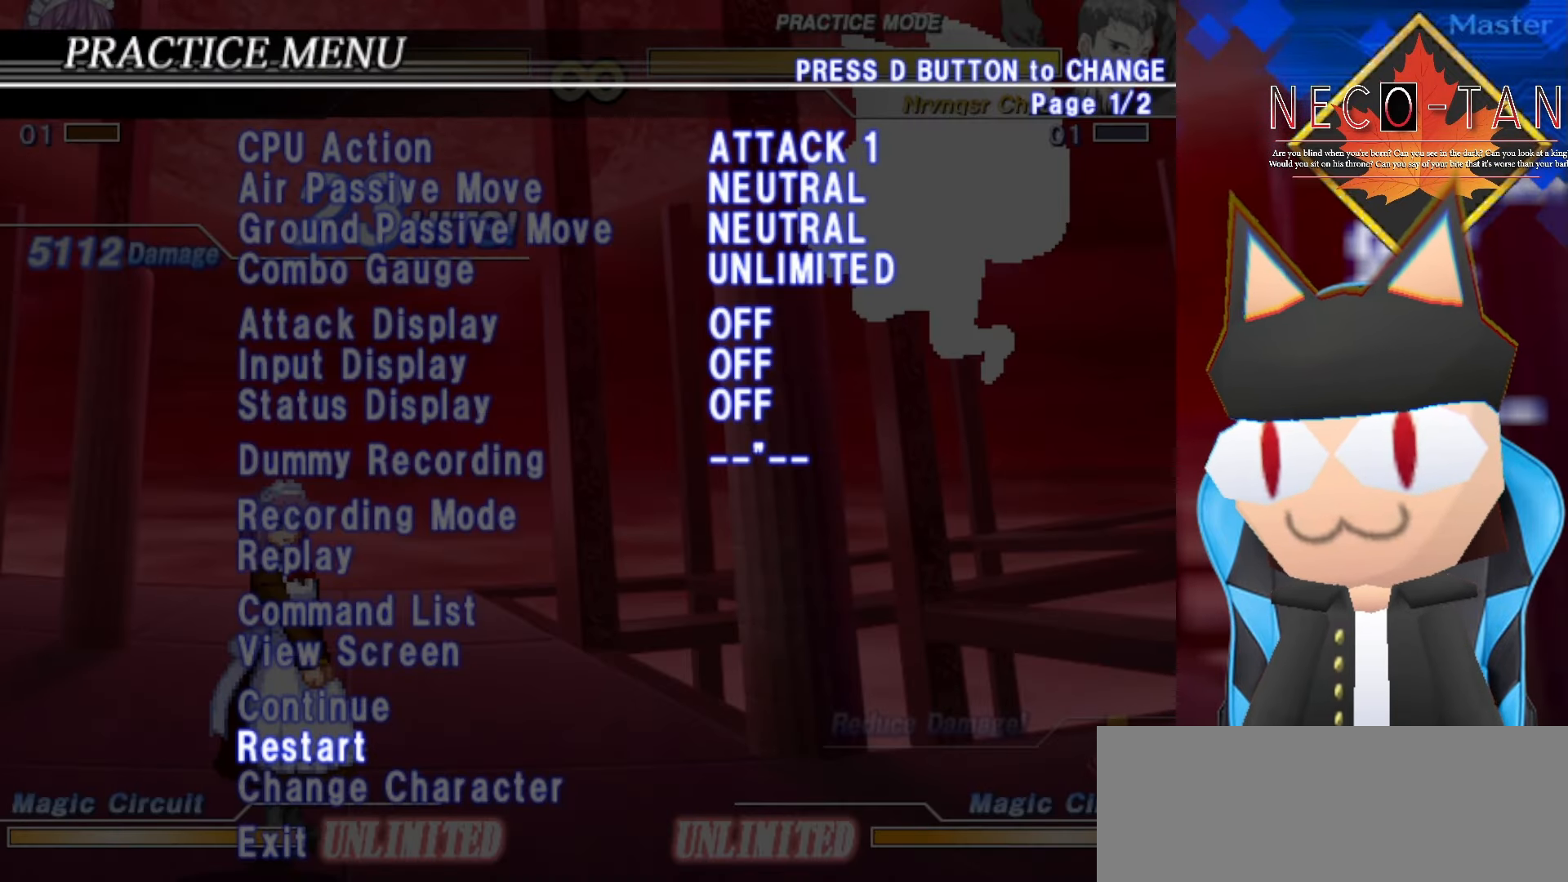
{"buttons": [], "left_stick": "center", "events": [[17, "left_stick", "center"], [117, "left_stick", "down"], [184, "left_stick", "center"], [334, "left_stick", "down"], [434, "left_stick", "center"]]}
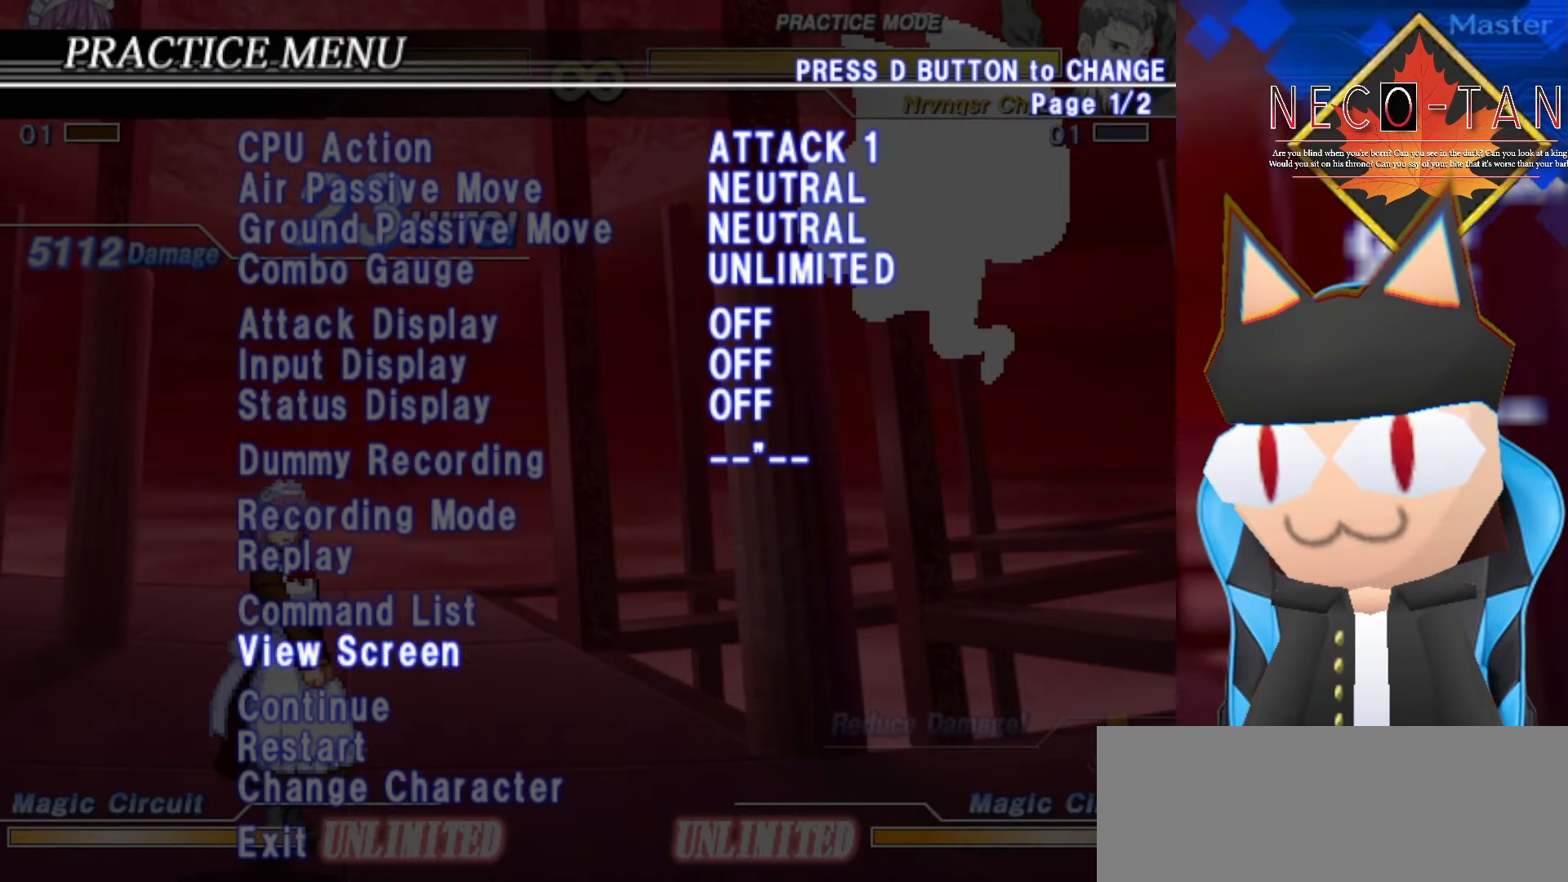
{"buttons": [], "left_stick": "up", "events": [[17, "left_stick", "down"], [117, "L2", "down"], [117, "left_stick", "center"], [267, "L2", "up"], [417, "left_stick", "up"]]}
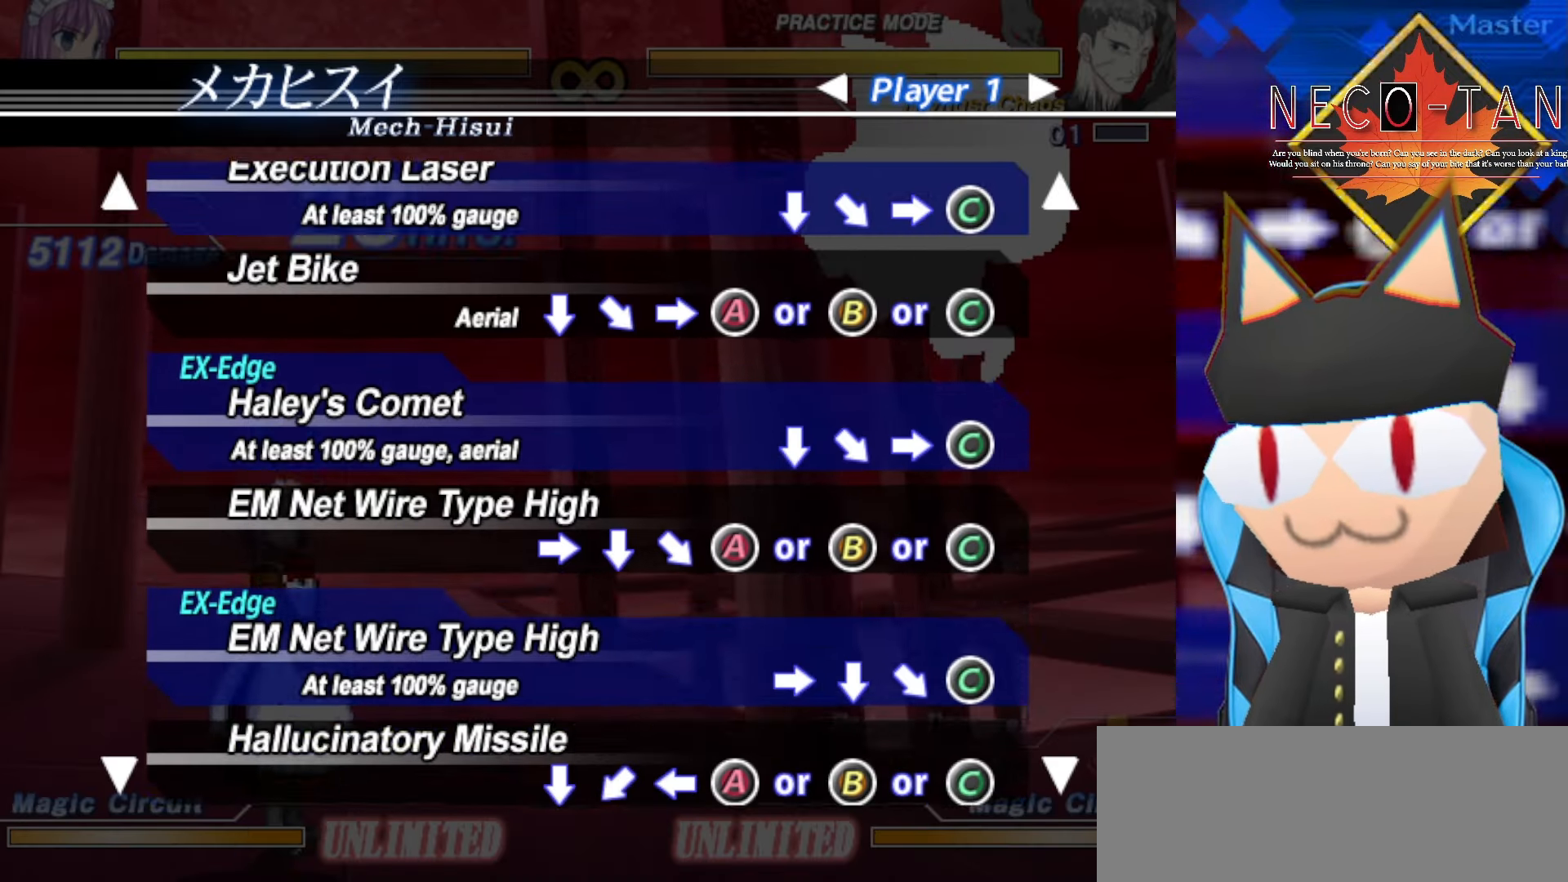
{"buttons": [], "left_stick": "up", "events": []}
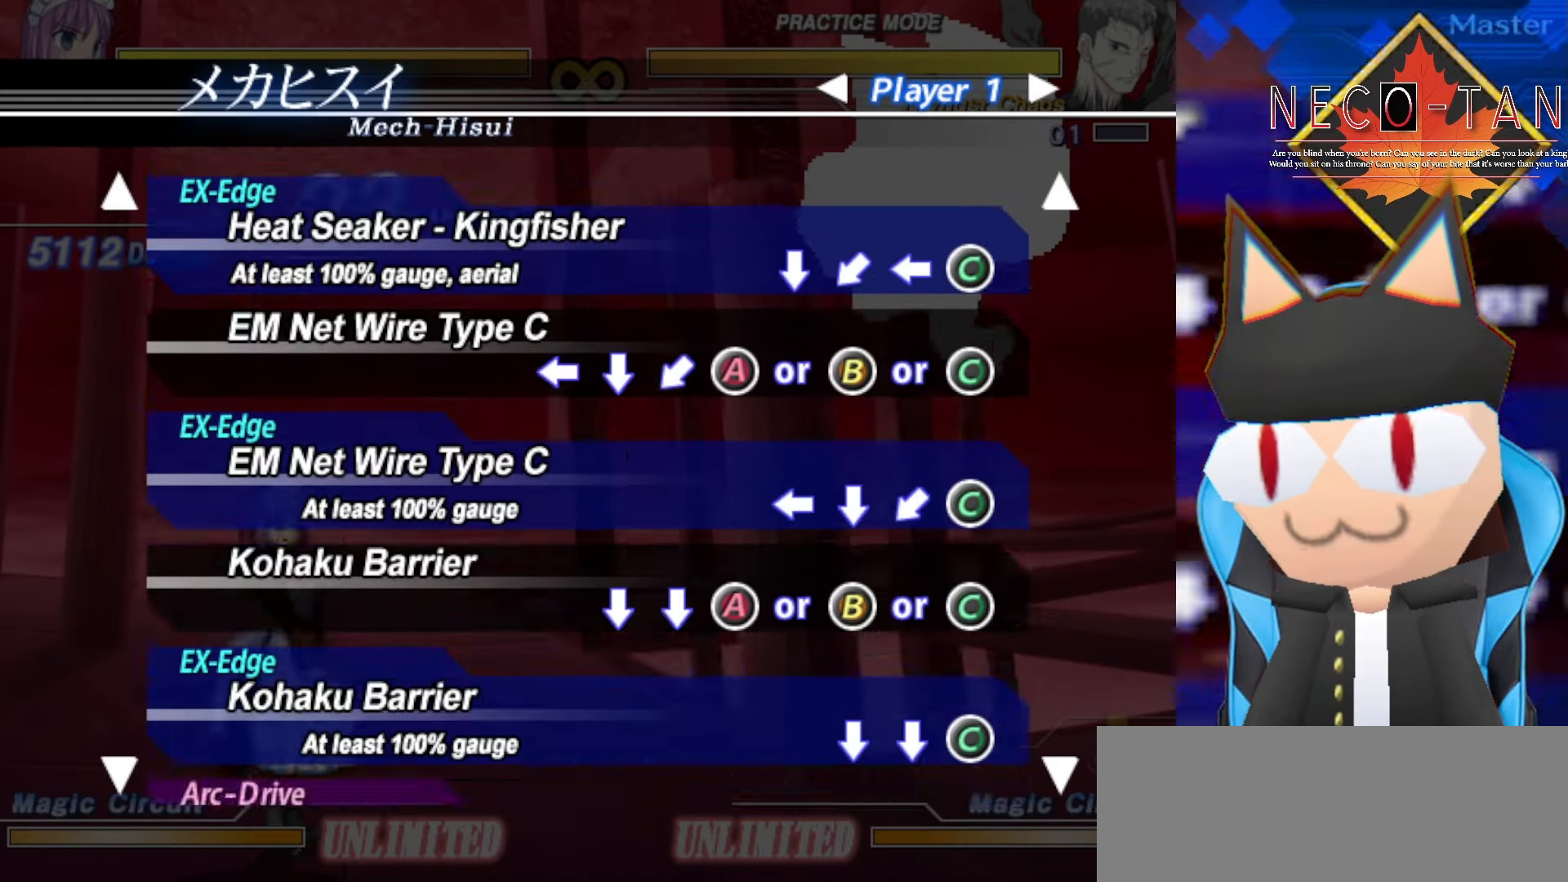
{"buttons": [], "left_stick": "center", "events": [[483, "left_stick", "center"]]}
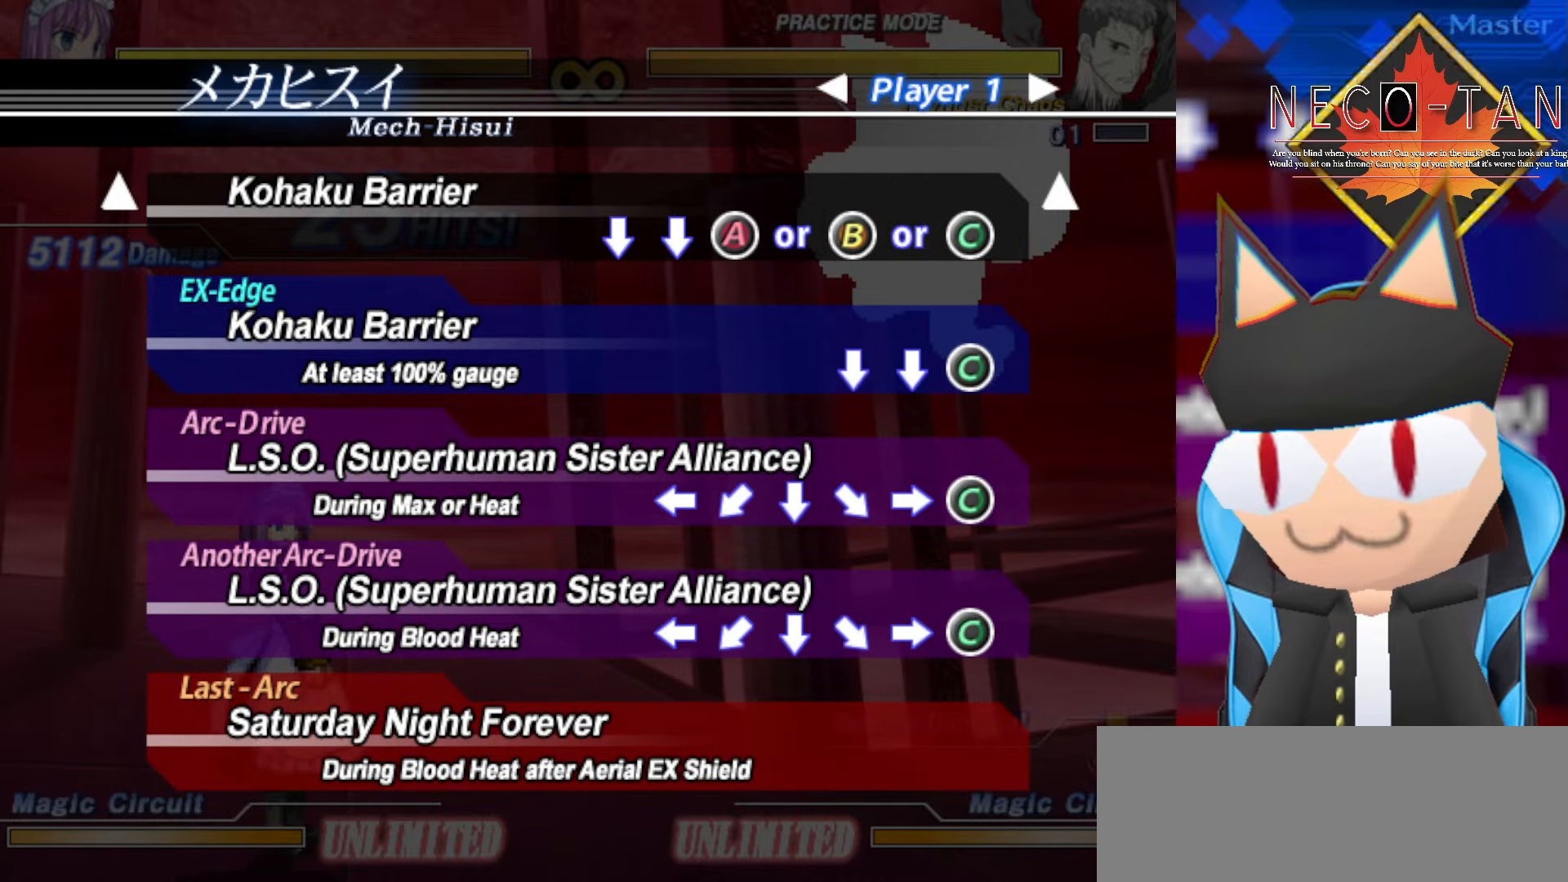
{"buttons": [], "left_stick": "center", "events": []}
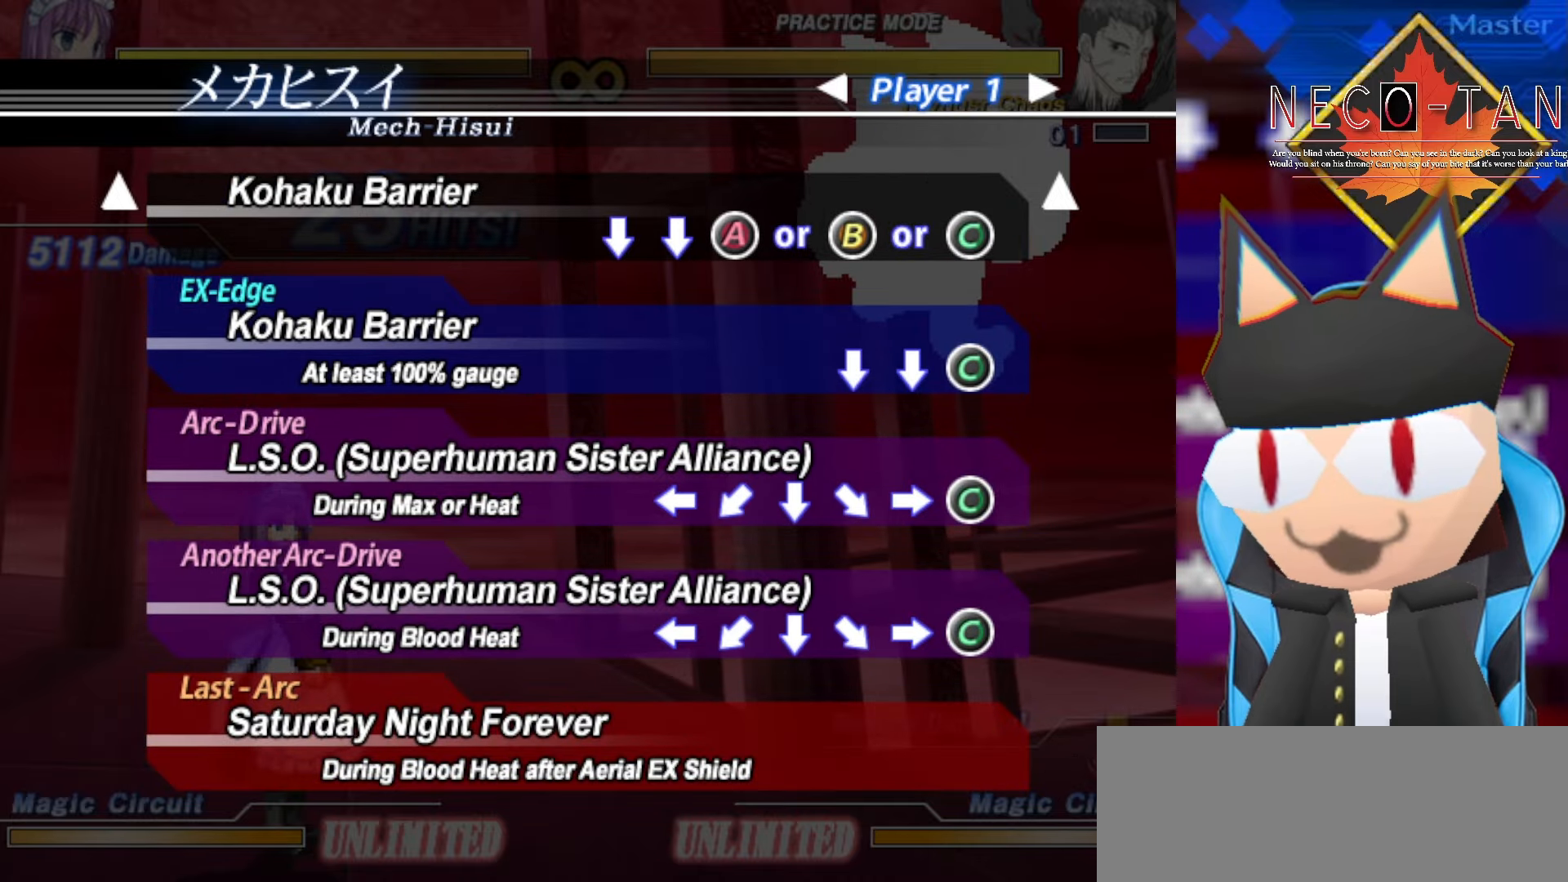
{"buttons": ["R2"], "left_stick": "center", "events": [[116, "R2", "down"], [283, "R2", "up"], [500, "R2", "down"]]}
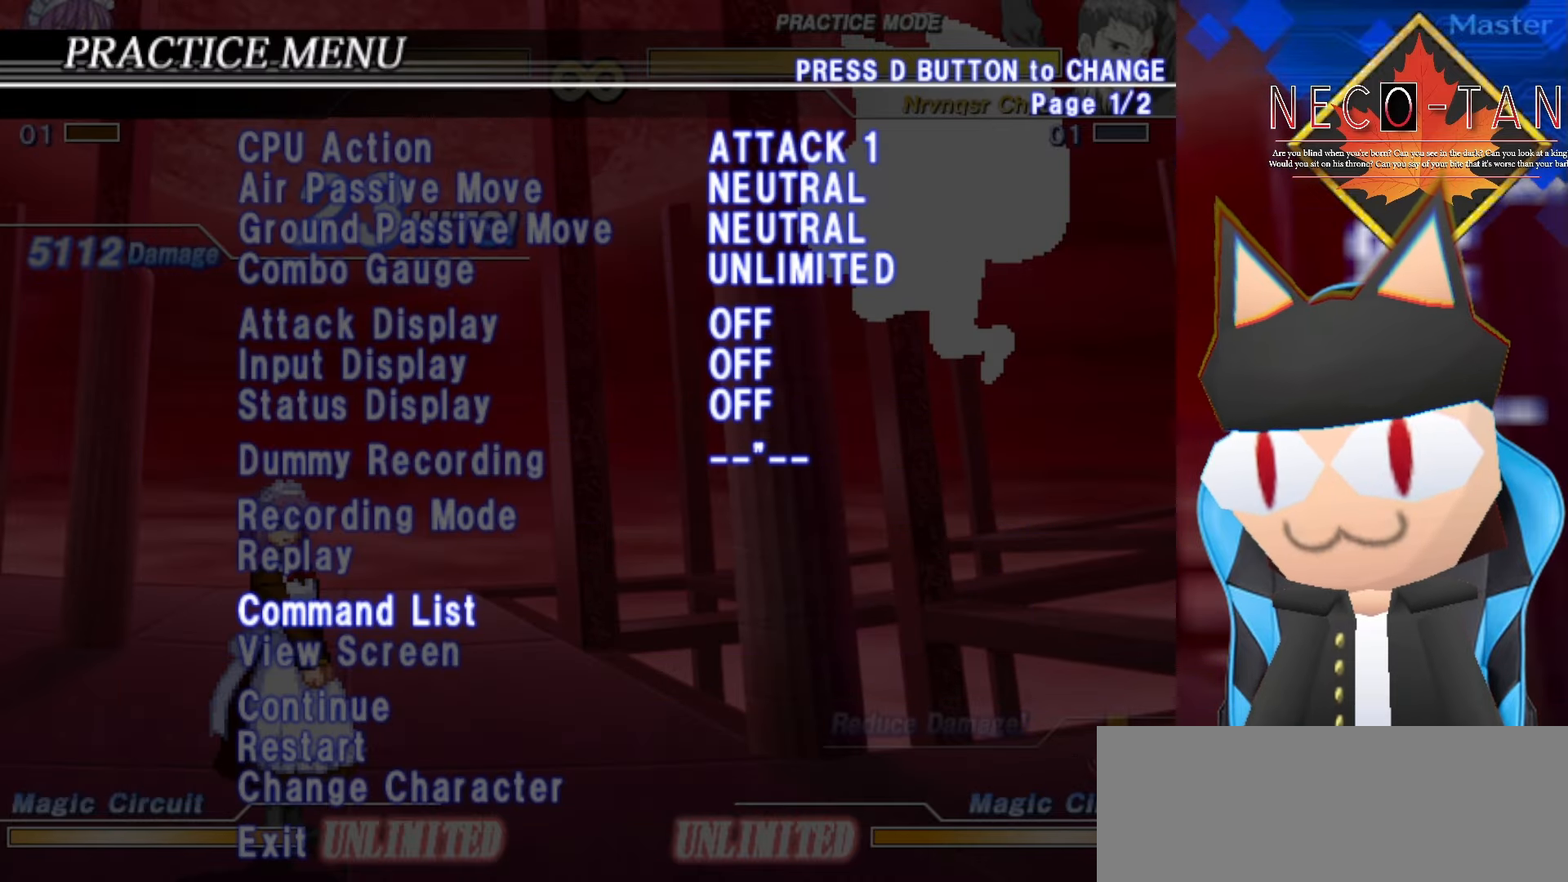
{"buttons": [], "left_stick": "center", "events": [[150, "R2", "up"]]}
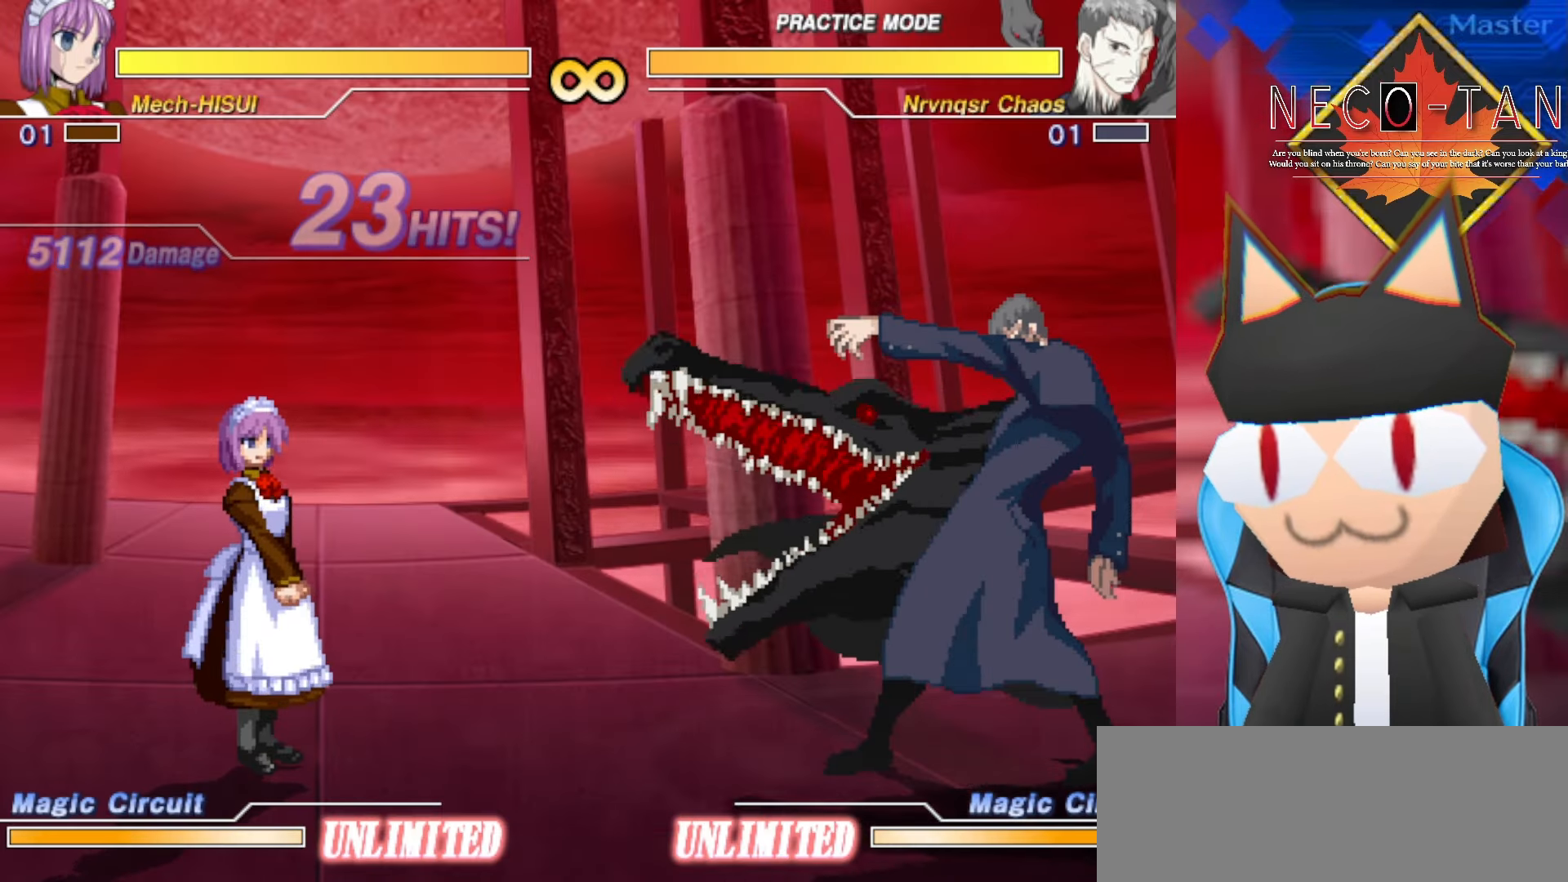
{"buttons": [], "left_stick": "center", "events": []}
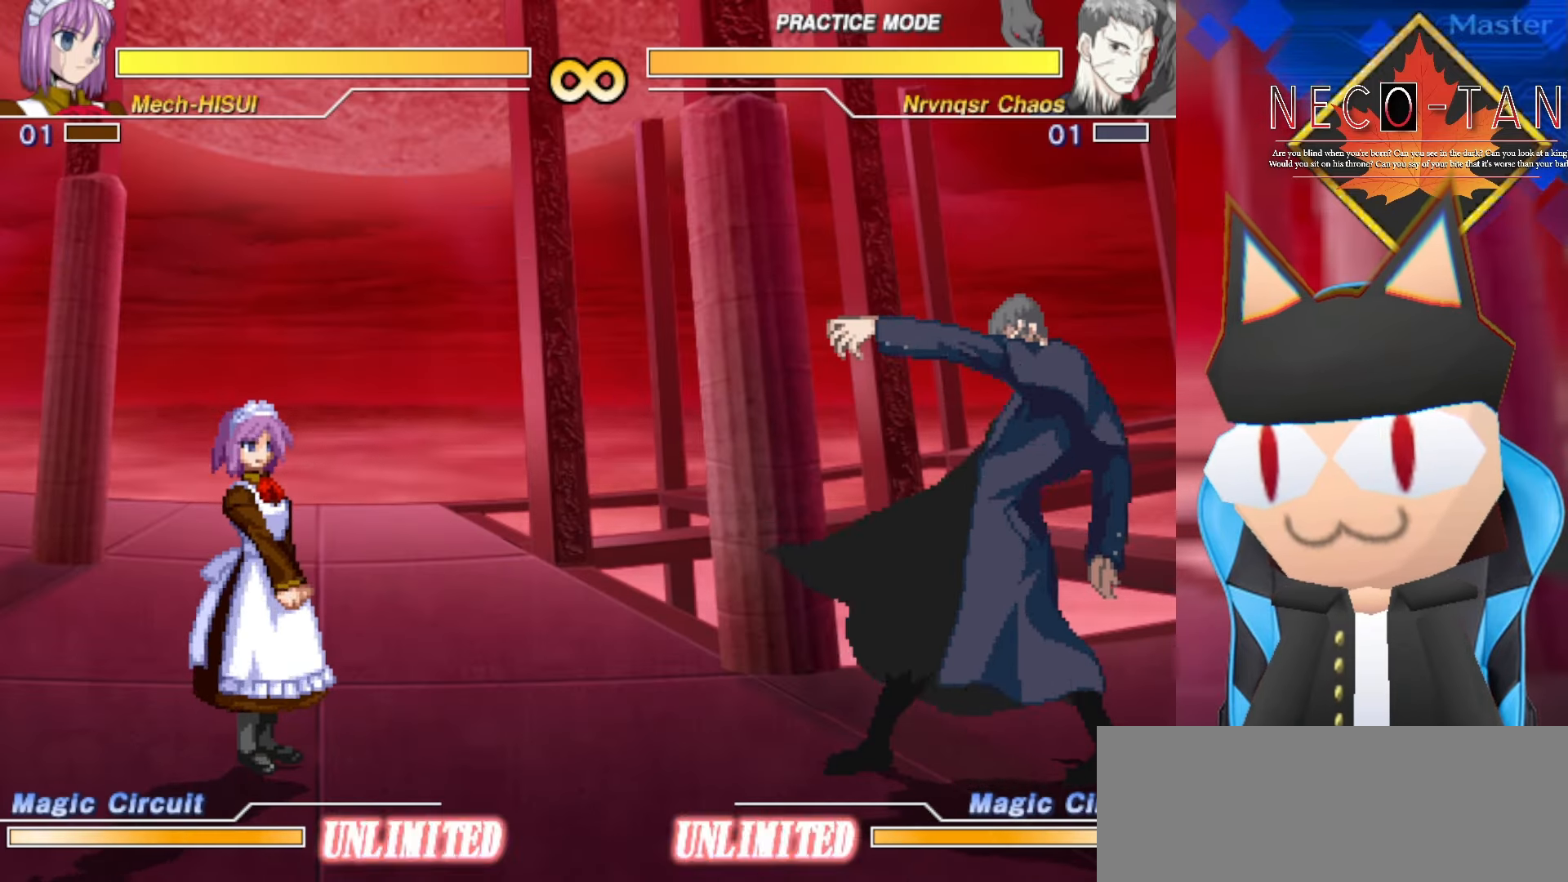
{"buttons": [], "left_stick": "center", "events": [[116, "CIRCLE", "down"], [116, "L2", "down"], [116, "R2", "down"], [283, "L2", "up"], [283, "R2", "up"], [316, "CIRCLE", "up"]]}
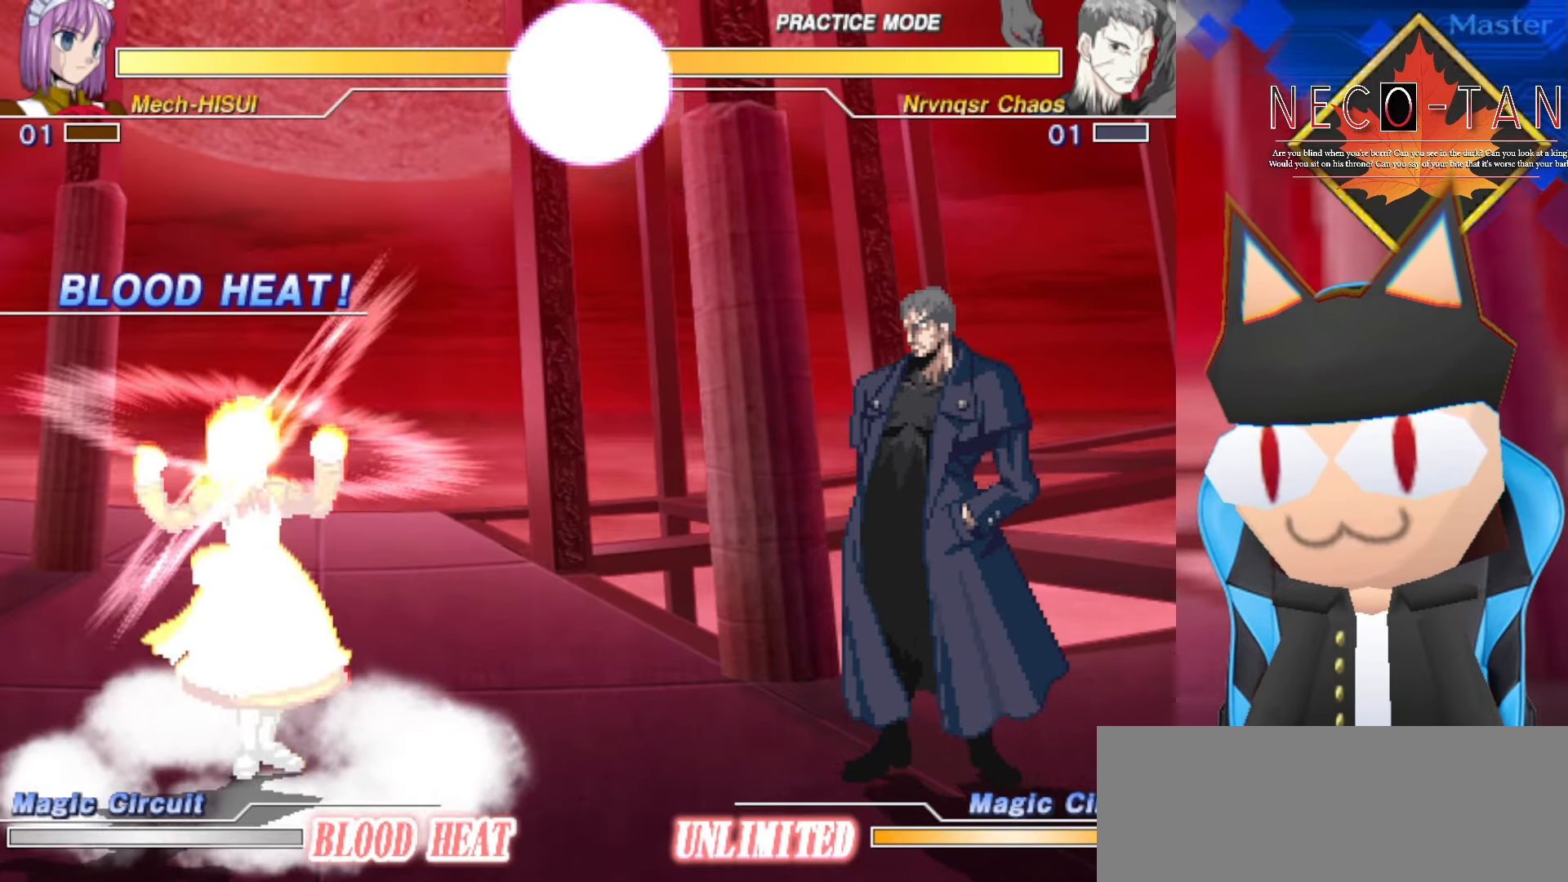
{"buttons": [], "left_stick": "left", "events": [[216, "left_stick", "left"]]}
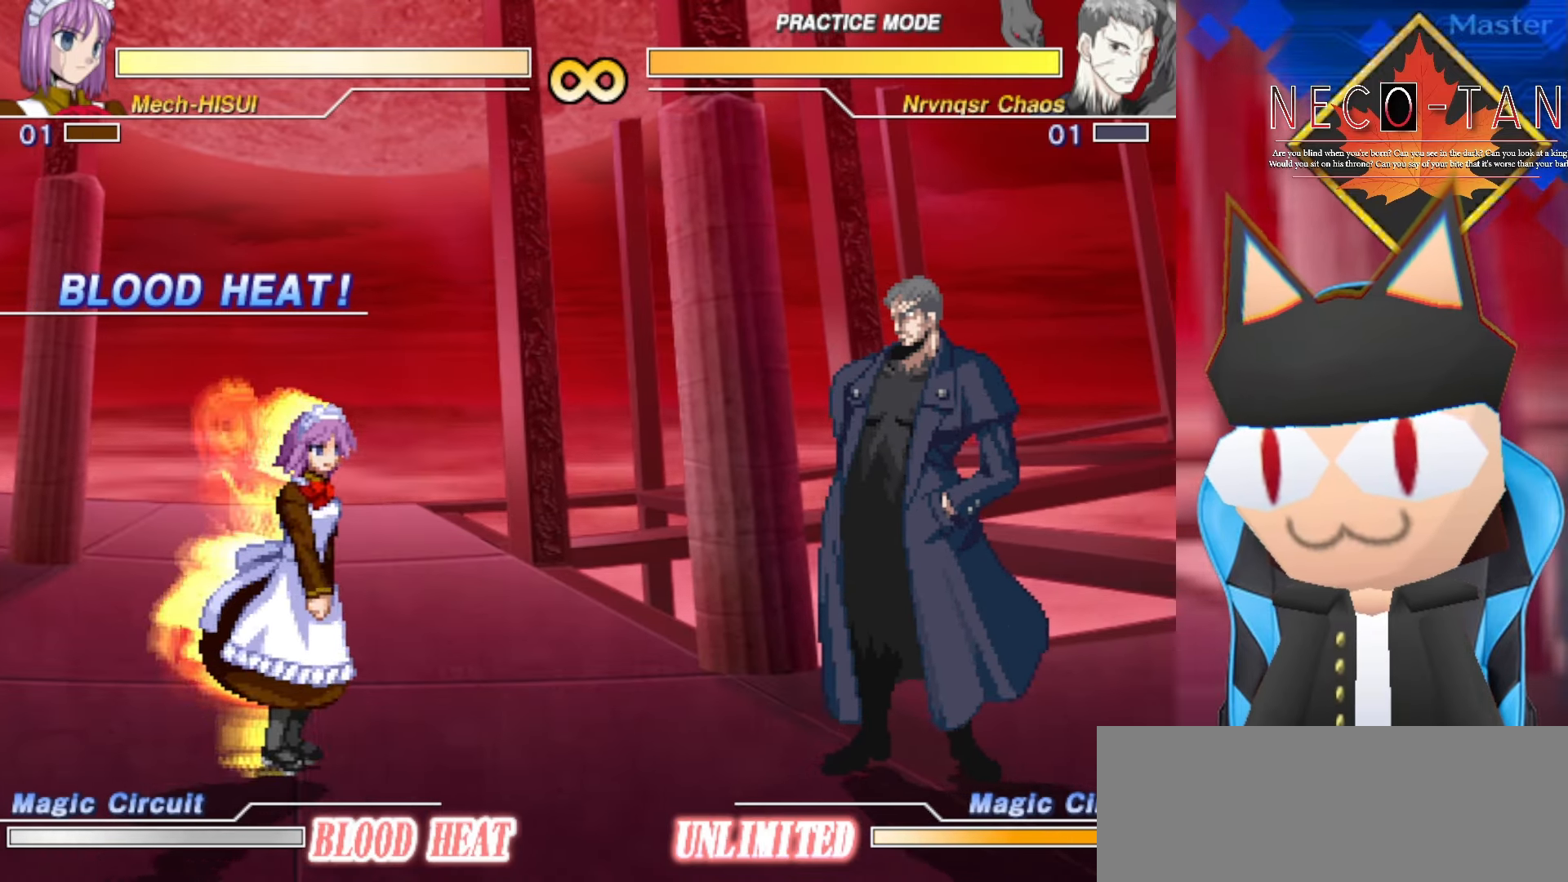
{"buttons": [], "left_stick": "center", "events": [[50, "left_stick", "down-left"], [233, "left_stick", "center"]]}
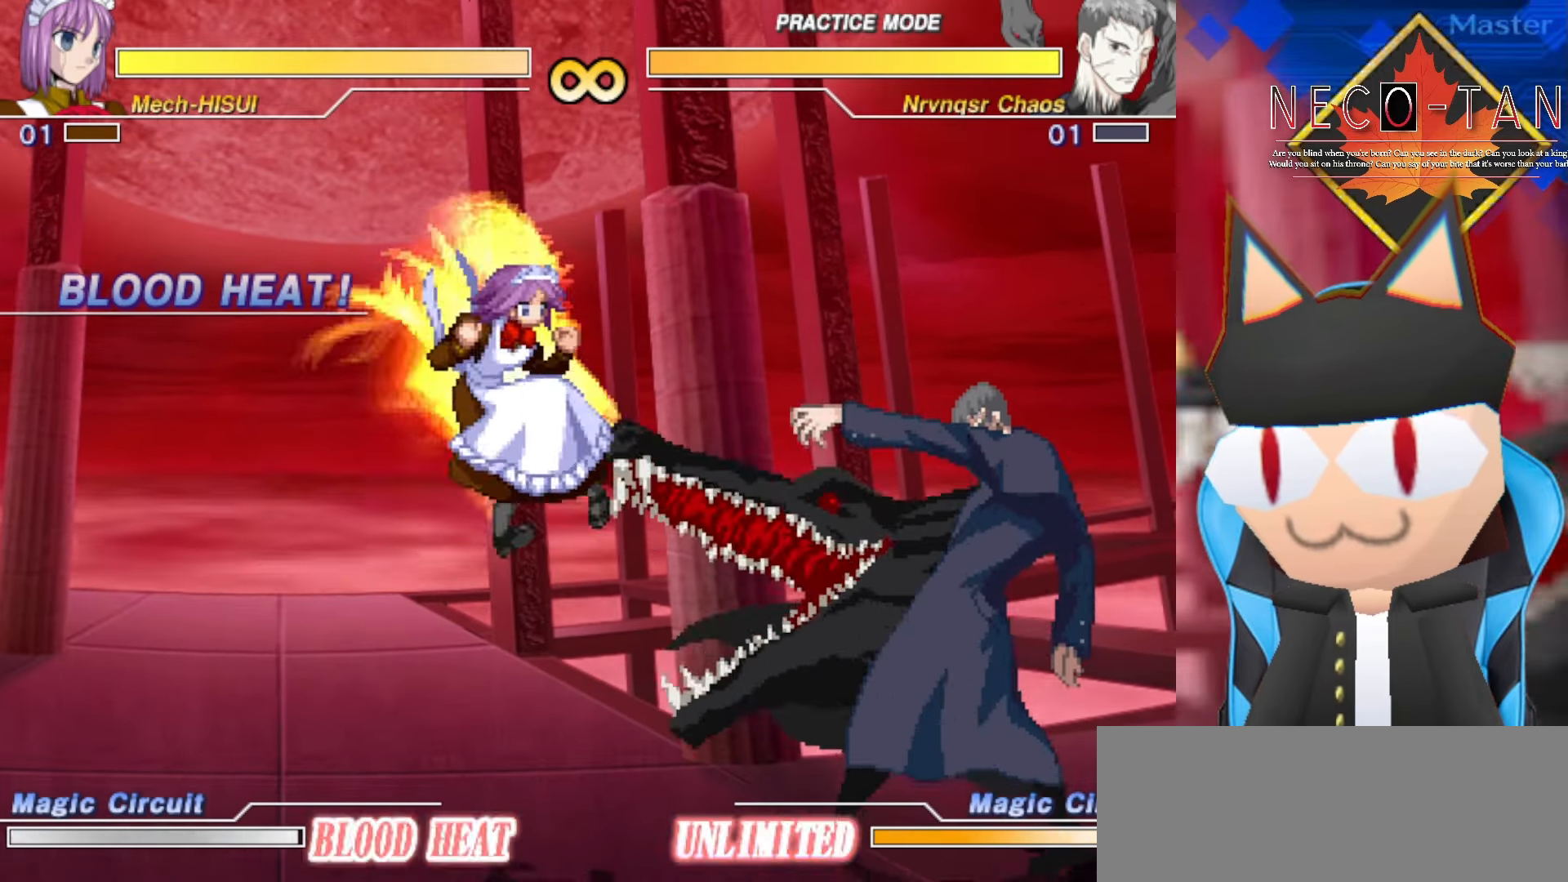
{"buttons": [], "left_stick": "center", "events": [[16, "L1", "down"], [216, "L1", "up"]]}